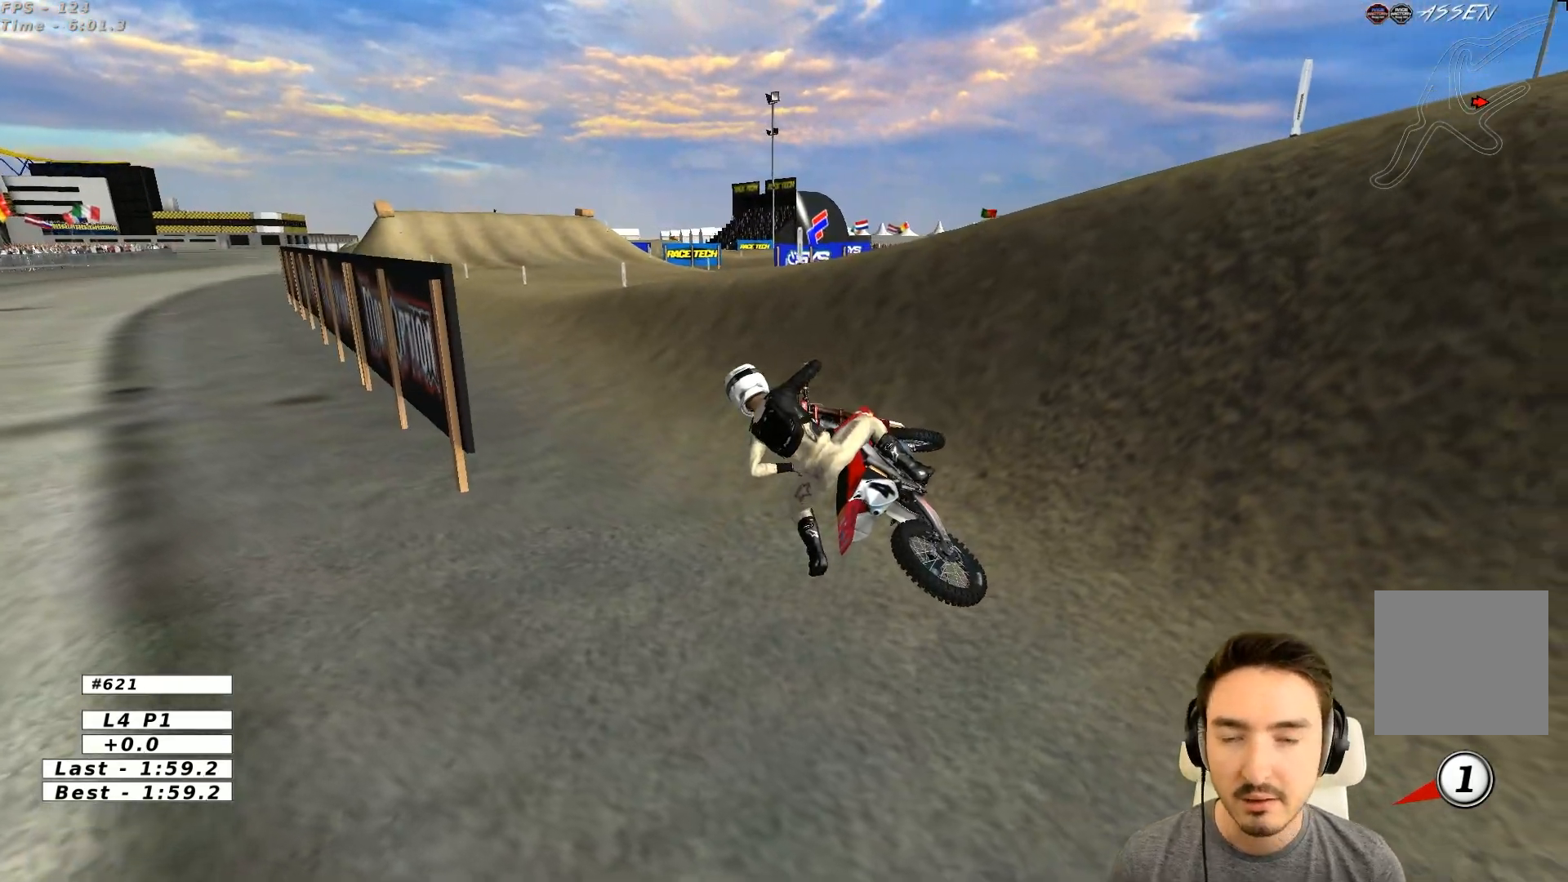
Gameplay with a controller (Xbox layout); each line is a JSON object with the inputs held at the frame after it (dt_ms = milliseconds from this image to that frame). "events" lists button and stick changes between this image and that frame as [ms after this image, input, new state], when the widget could be followed in between. Not read: L3 R3 right_stick.
{"dt_ms": 500, "buttons": ["Y"], "left_stick": "left", "events": [[350, "X", "up"], [350, "left_stick", "left"]]}
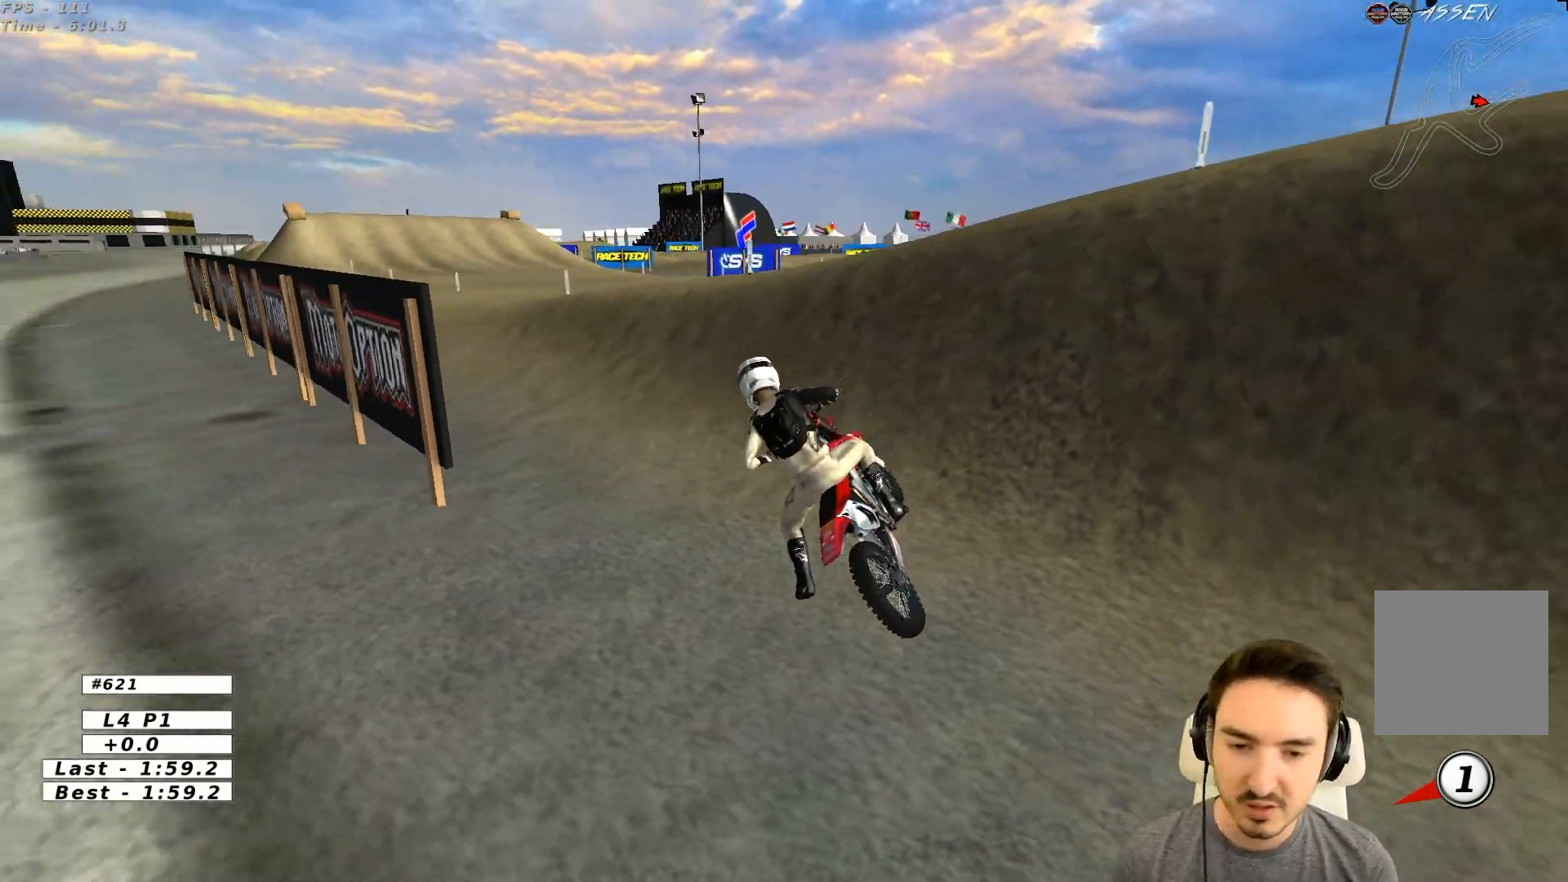
{"dt_ms": 500, "buttons": ["Y"], "left_stick": "left", "events": [[17, "X", "down"], [67, "X", "up"], [267, "X", "down"], [433, "X", "up"]]}
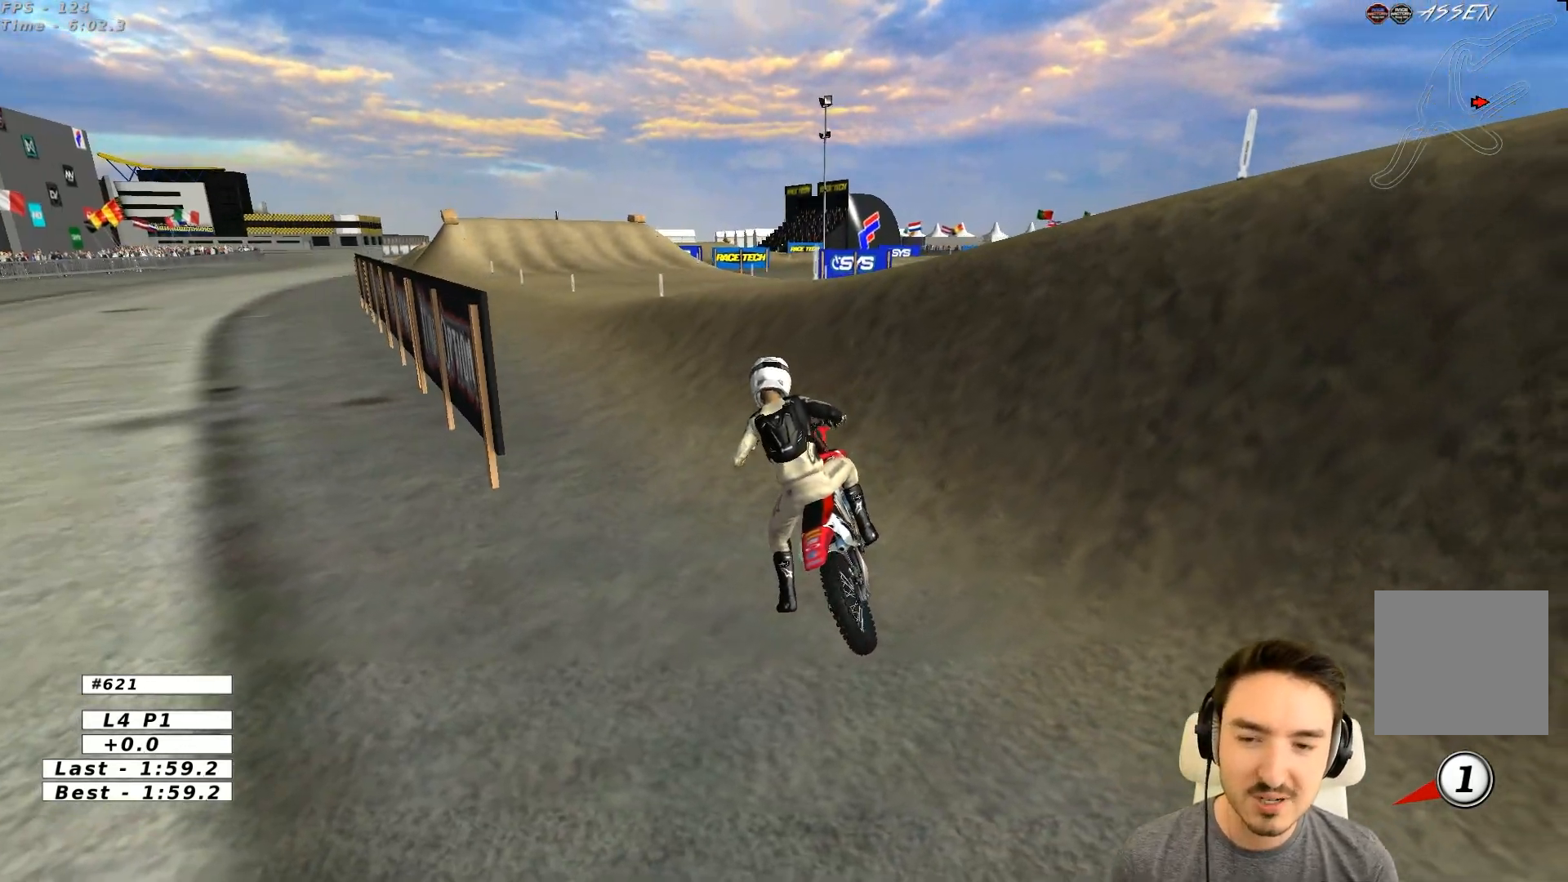
{"dt_ms": 500, "buttons": ["X", "Y", "R2"], "left_stick": "up", "events": [[117, "X", "down"], [350, "R2", "down"], [350, "left_stick", "up-left"], [467, "left_stick", "up"]]}
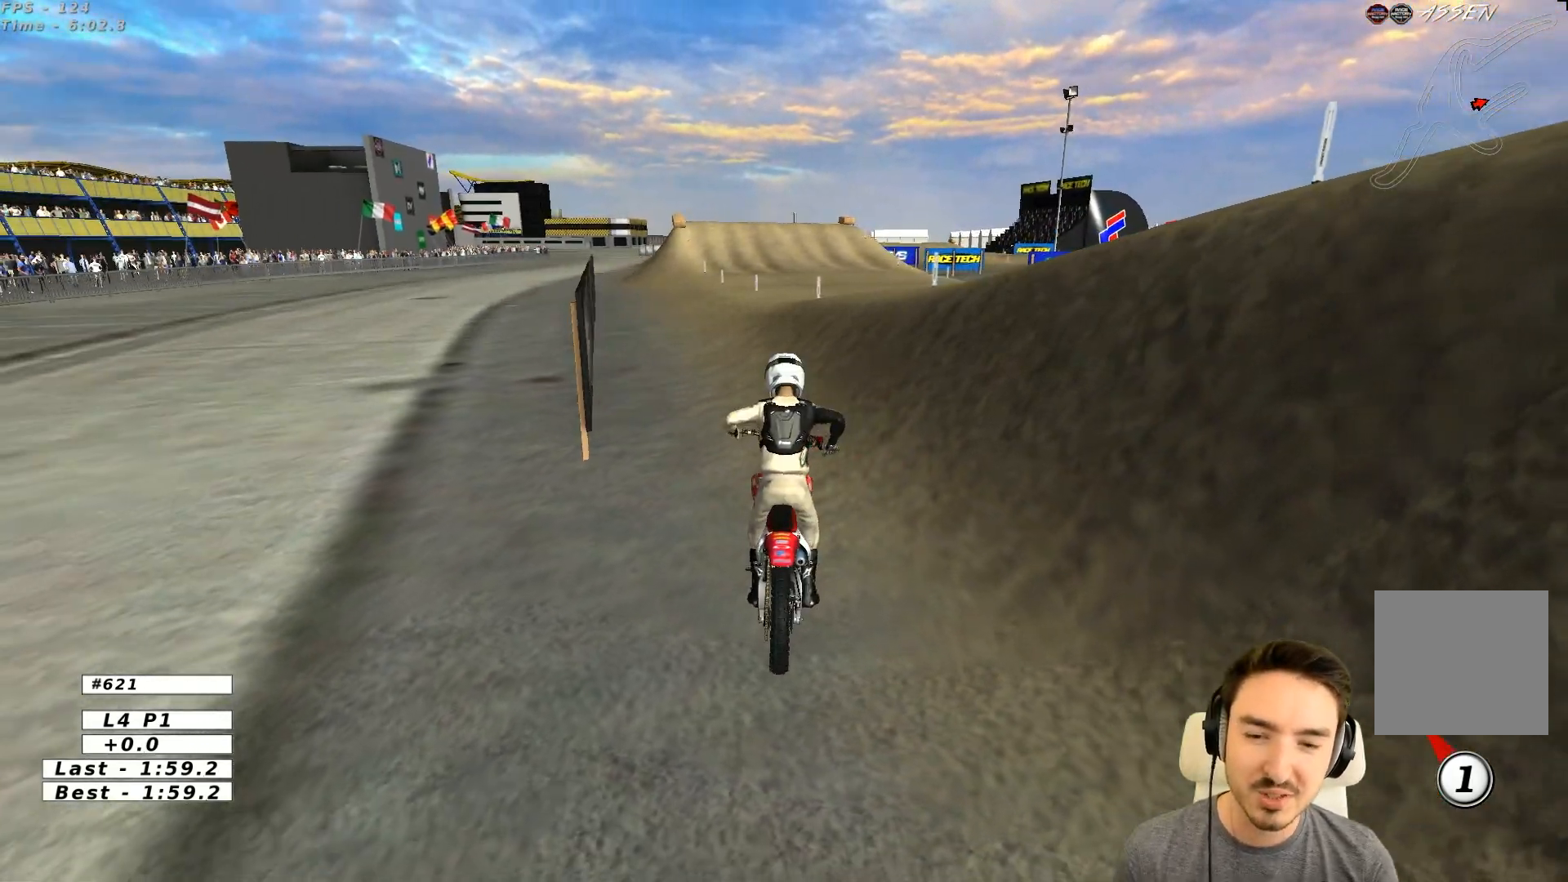
{"dt_ms": 500, "buttons": ["R2"], "left_stick": "up", "events": [[167, "X", "up"], [250, "Y", "up"]]}
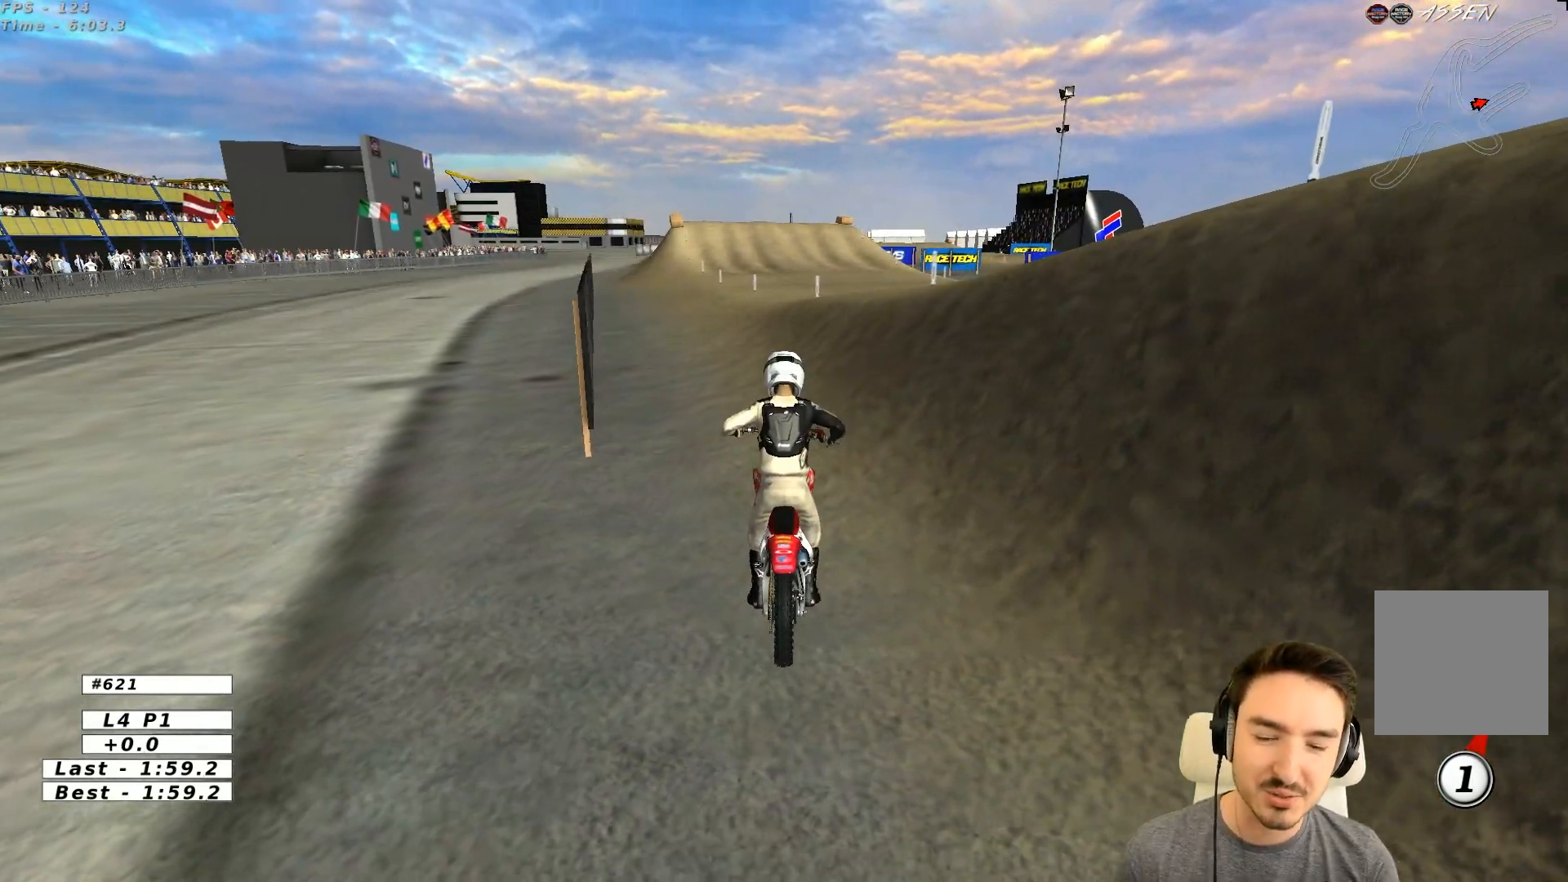
{"dt_ms": 500, "buttons": ["R2"], "left_stick": "up", "events": []}
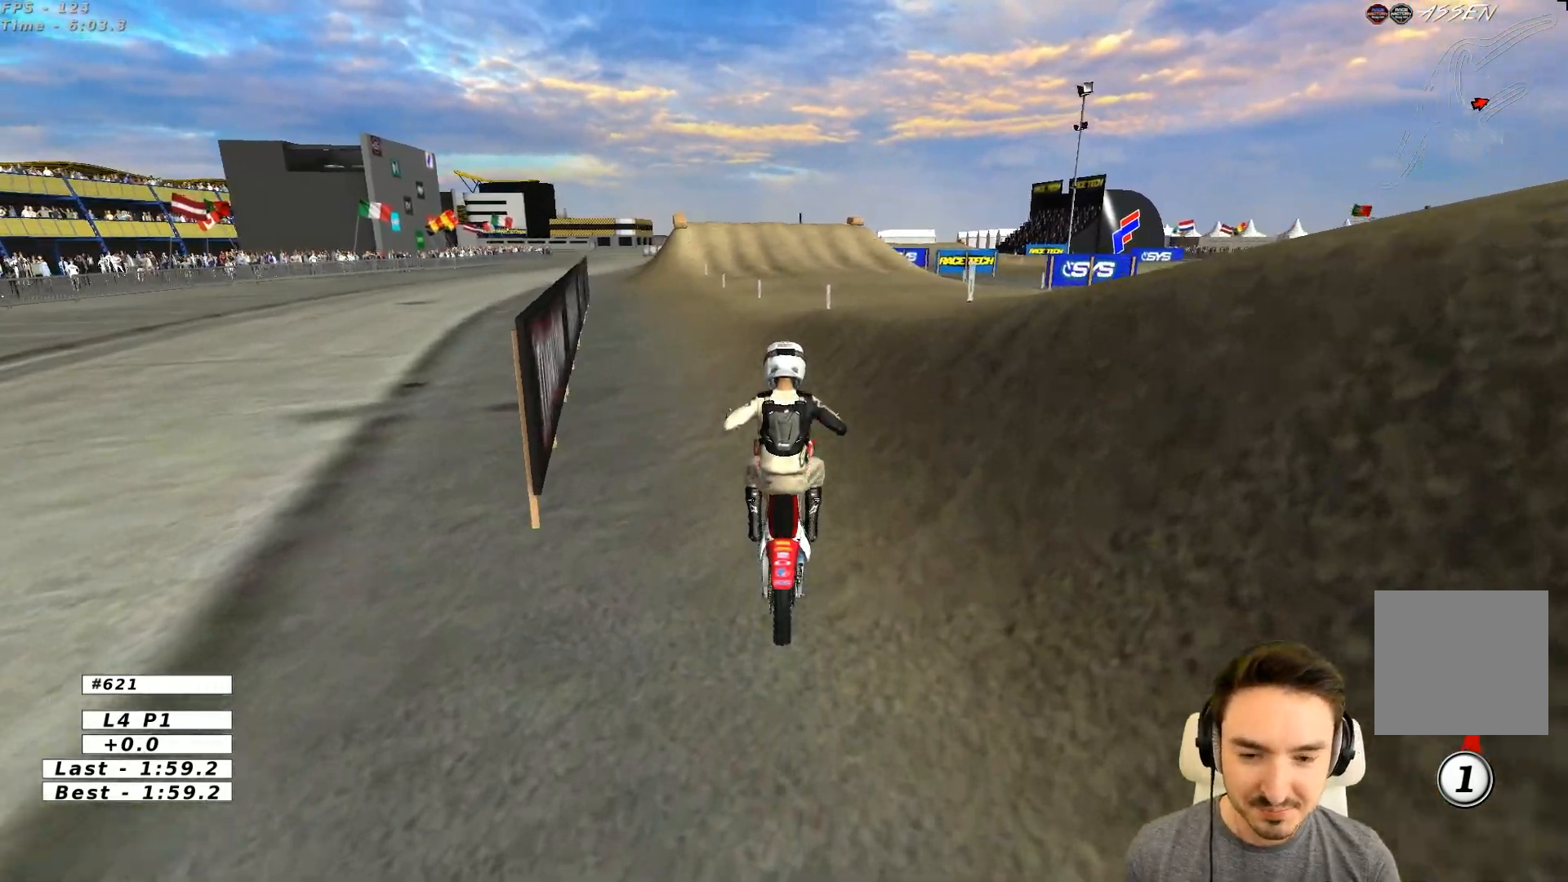
{"dt_ms": 500, "buttons": [], "left_stick": "center", "events": [[83, "left_stick", "center"], [217, "R2", "up"]]}
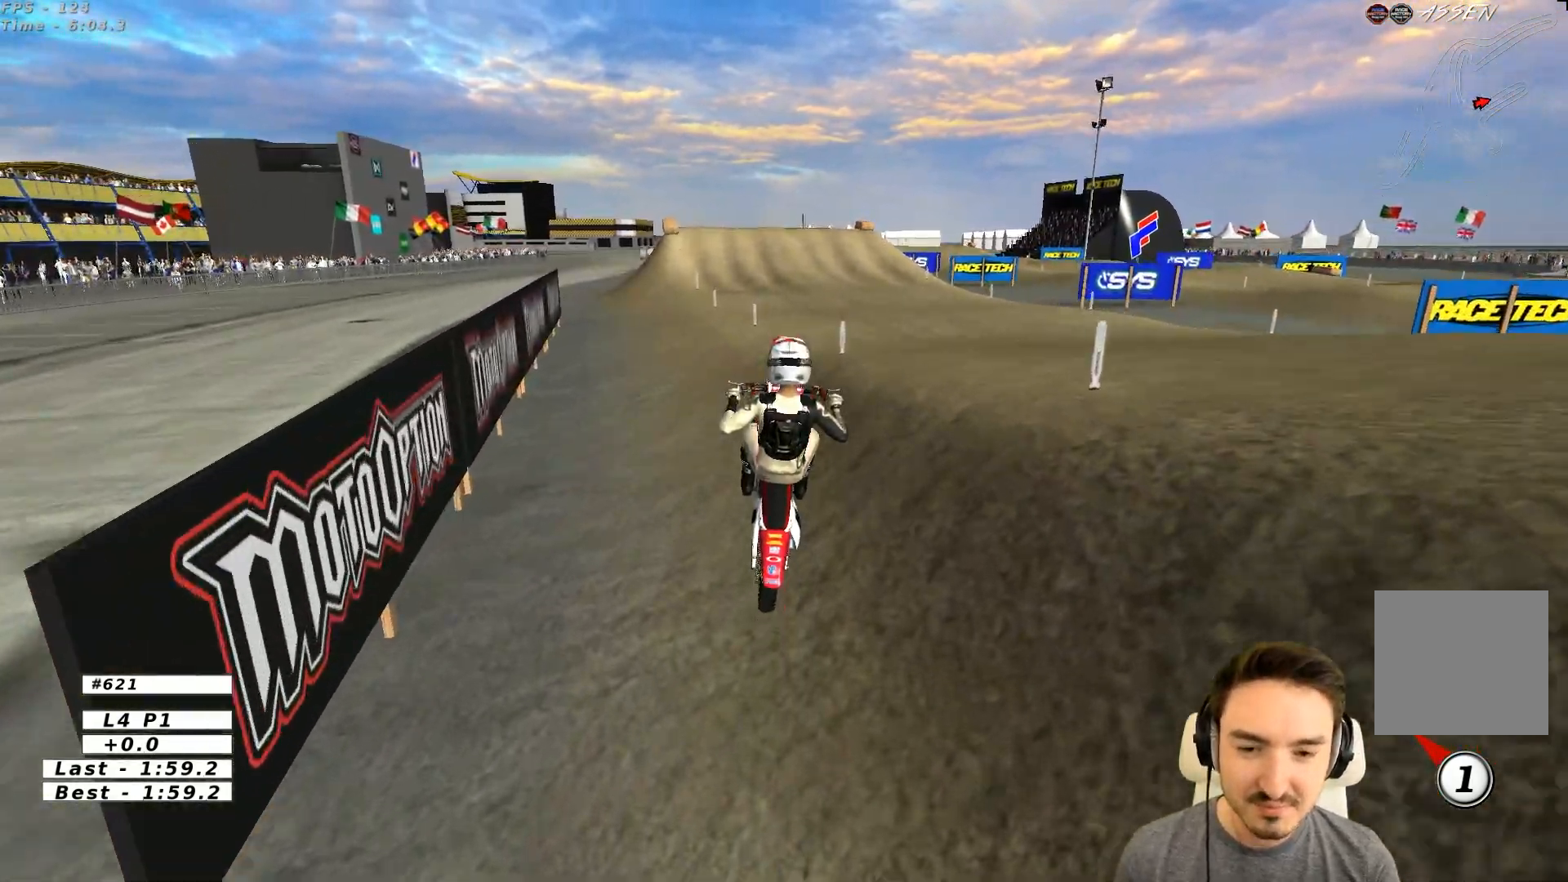
{"dt_ms": 500, "buttons": ["R2"], "left_stick": "center", "events": [[17, "left_stick", "left"], [117, "R2", "down"], [217, "R2", "up"], [350, "R2", "down"], [350, "left_stick", "center"]]}
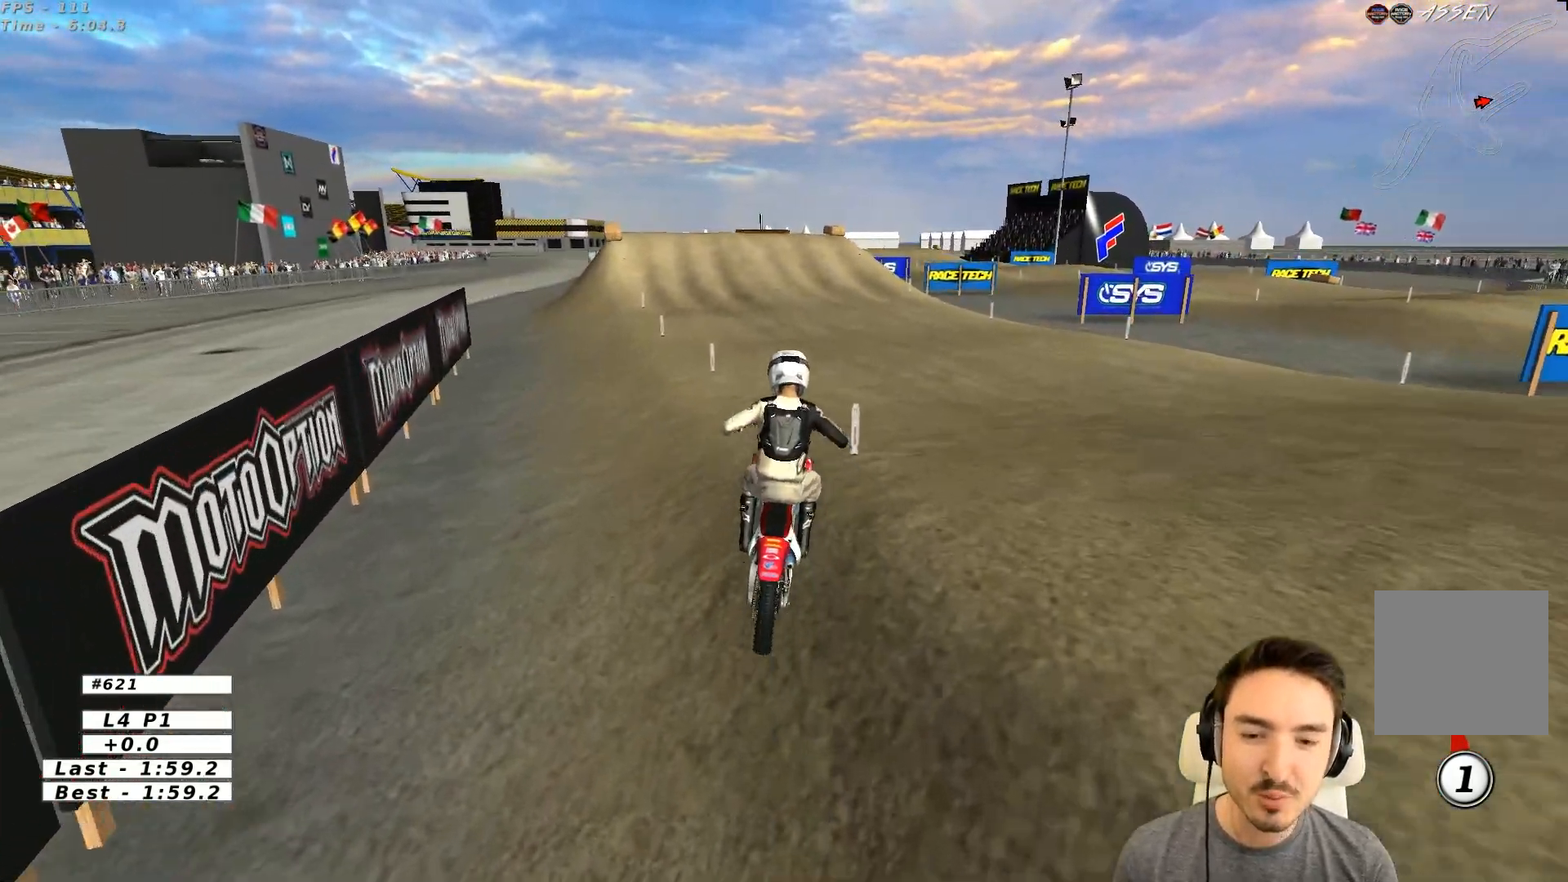
{"dt_ms": 500, "buttons": ["R2"], "left_stick": "left", "events": [[317, "left_stick", "left"]]}
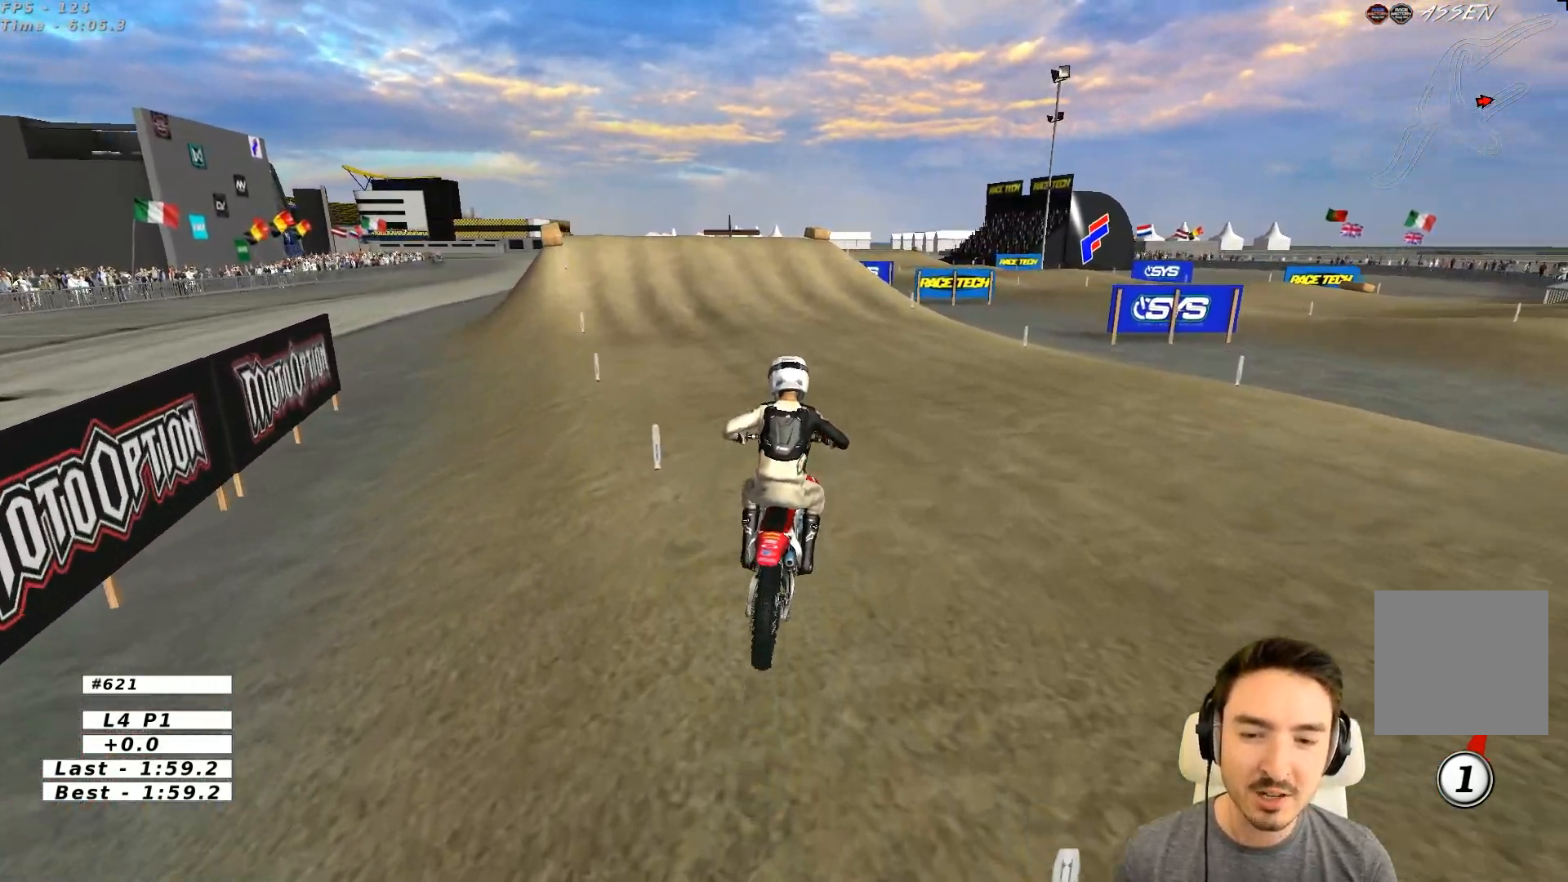
{"dt_ms": 500, "buttons": ["B", "R2"], "left_stick": "center", "events": [[267, "left_stick", "center"], [417, "B", "down"]]}
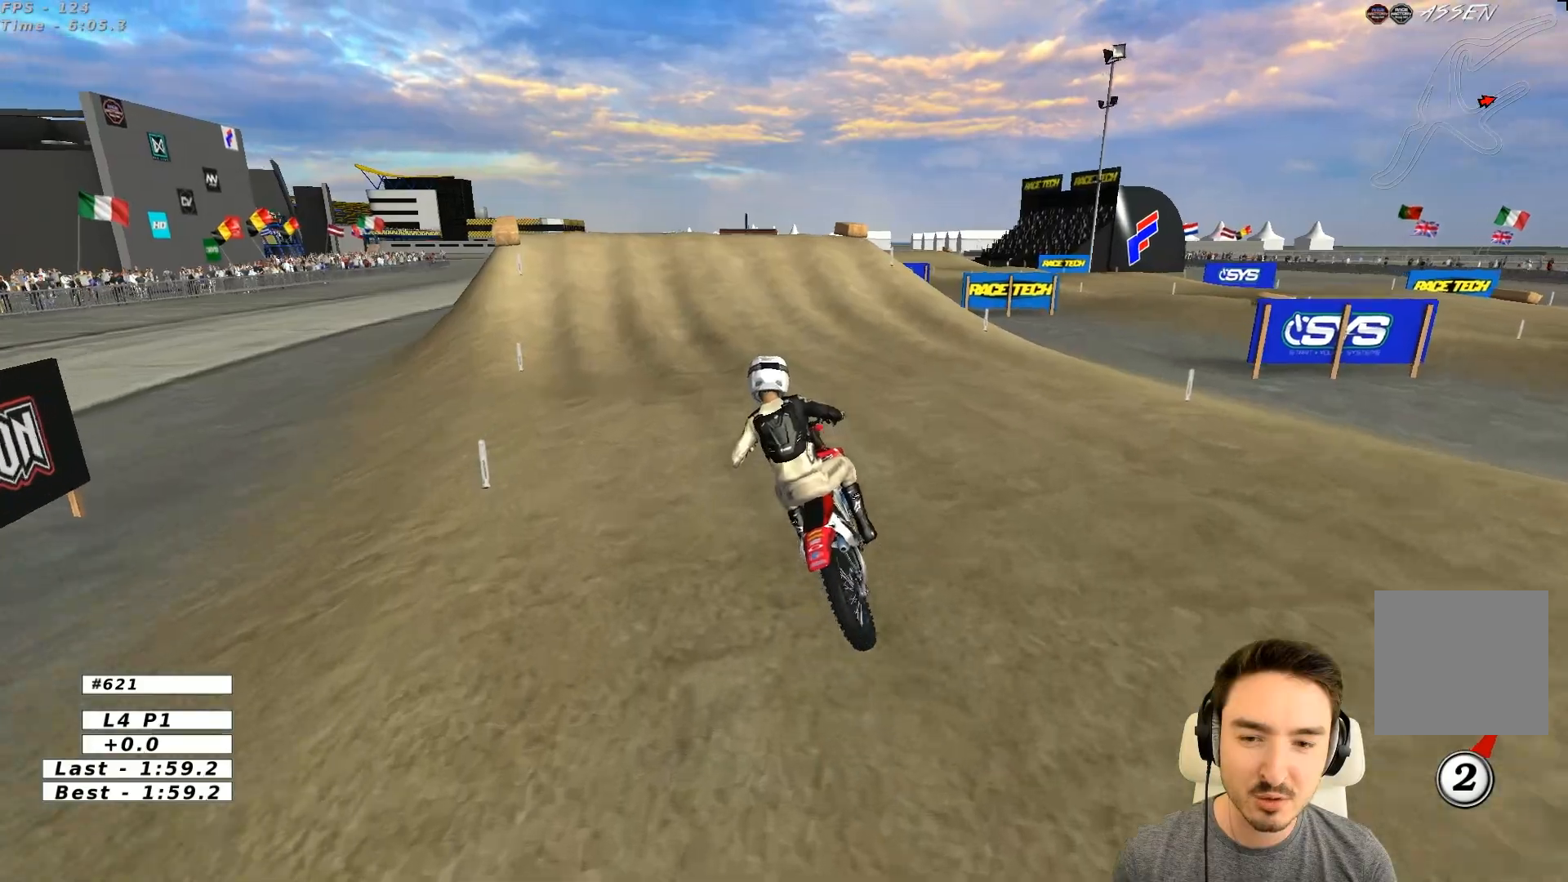
{"dt_ms": 500, "buttons": ["R2"], "left_stick": "right", "events": [[17, "B", "up"], [317, "left_stick", "right"]]}
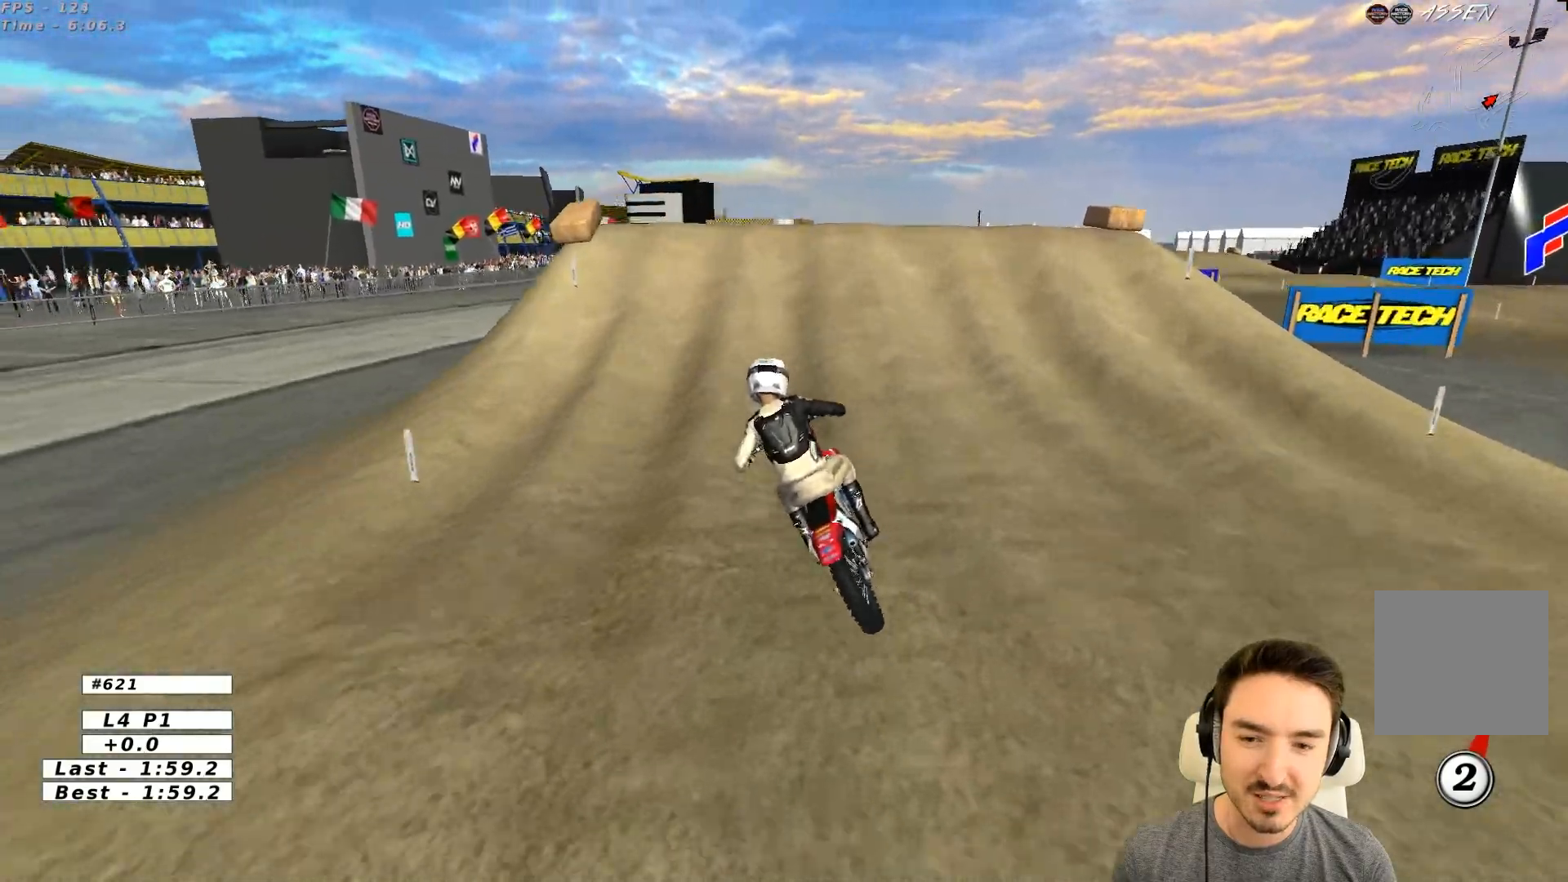
{"dt_ms": 500, "buttons": ["R2"], "left_stick": "center", "events": [[267, "left_stick", "center"]]}
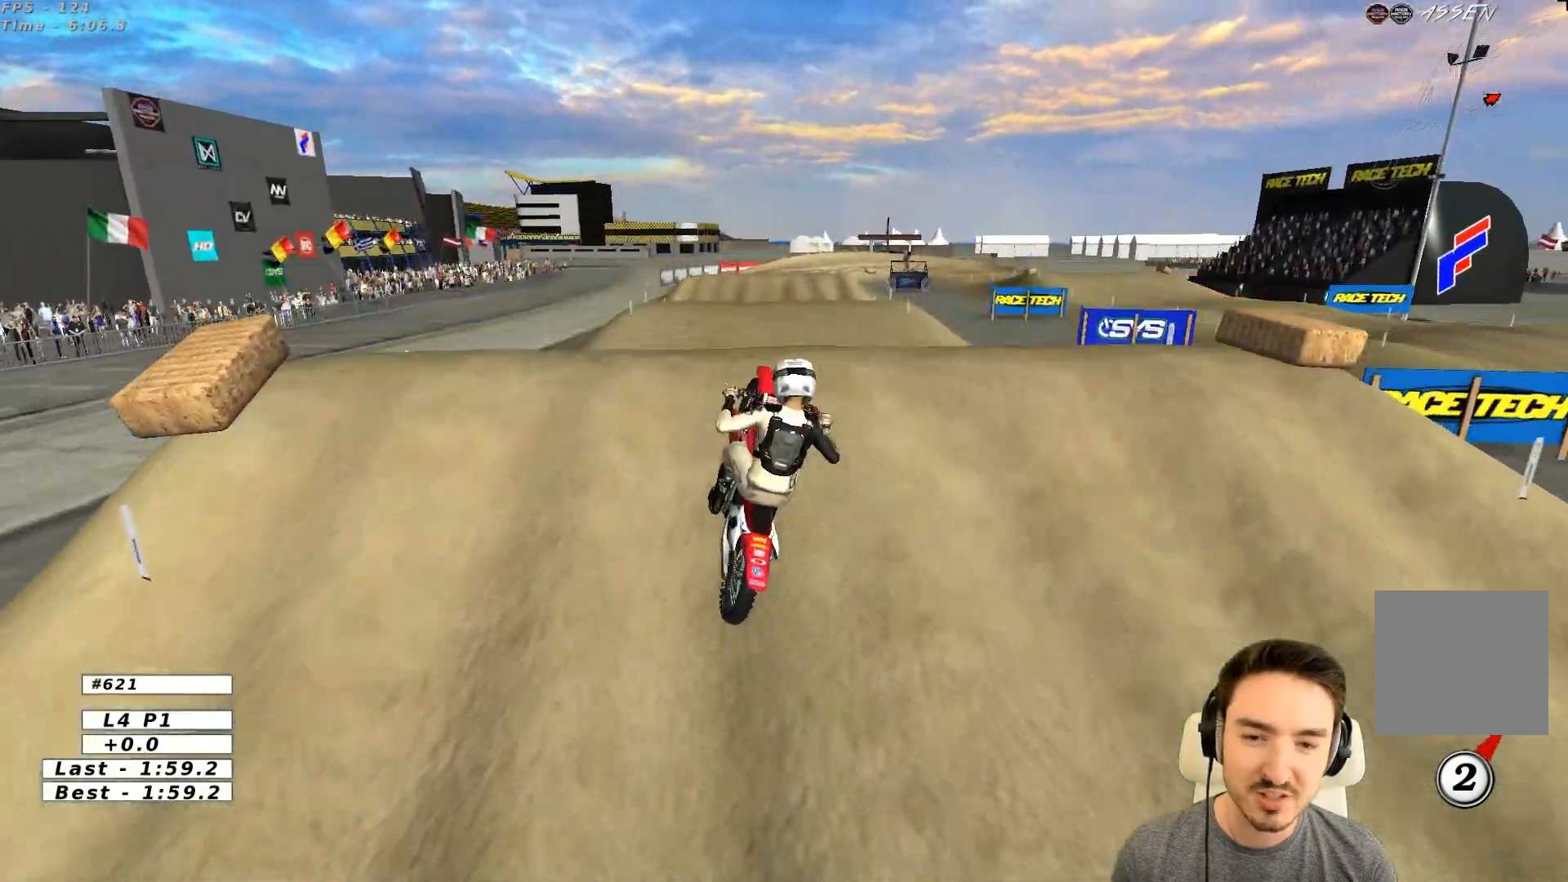
{"dt_ms": 500, "buttons": [], "left_stick": "right", "events": [[17, "left_stick", "down"], [267, "left_stick", "down-right"], [367, "R2", "up"], [367, "left_stick", "right"]]}
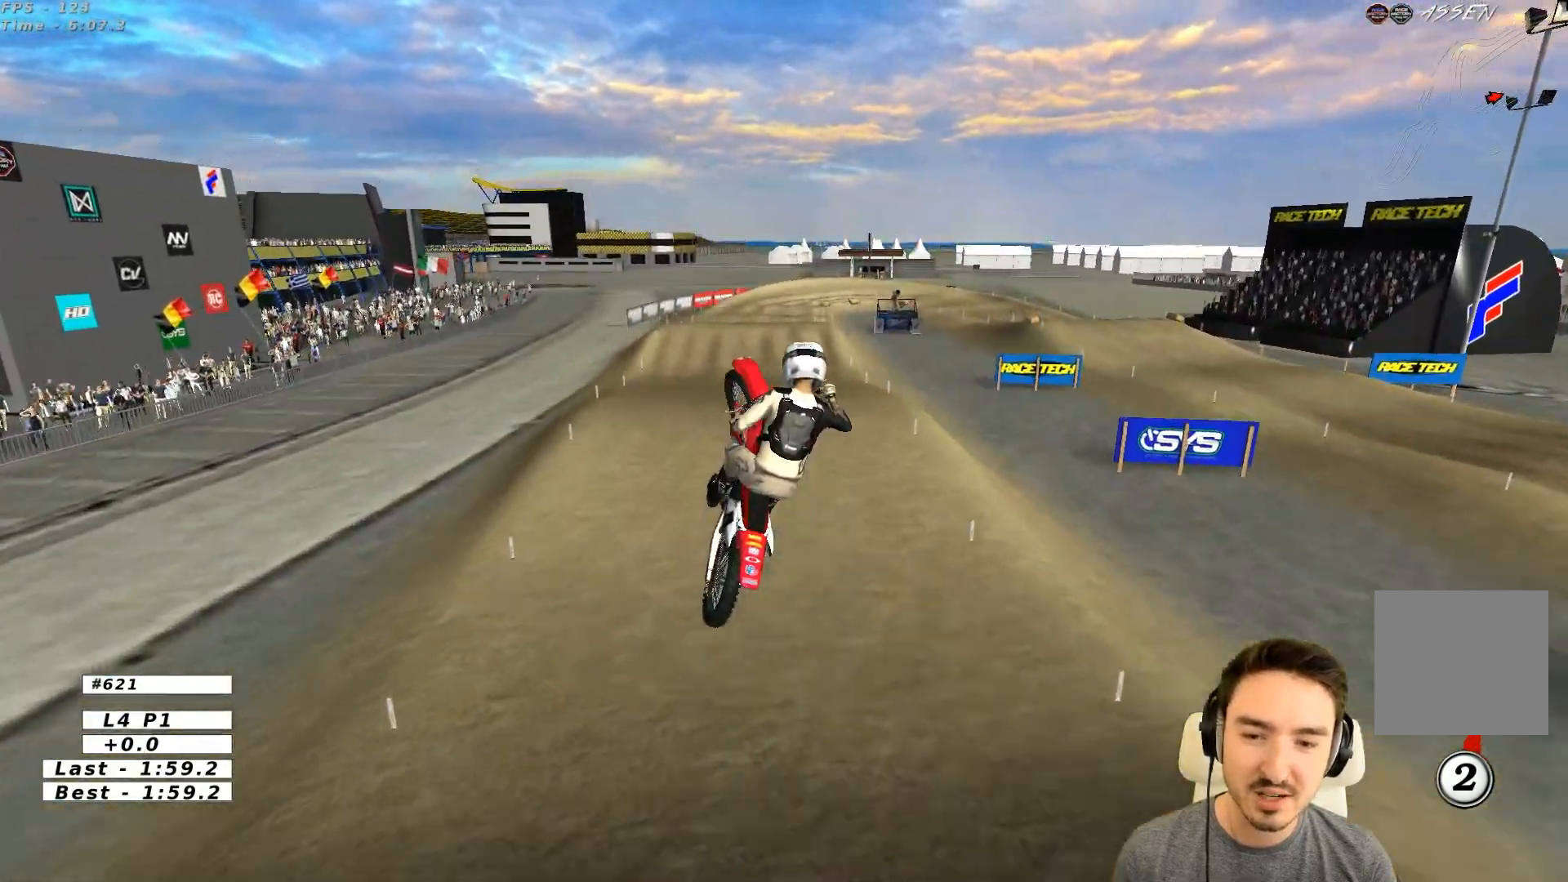
{"dt_ms": 500, "buttons": [], "left_stick": "up-left", "events": [[50, "A", "down"], [150, "A", "up"], [150, "left_stick", "left"], [283, "left_stick", "up-left"]]}
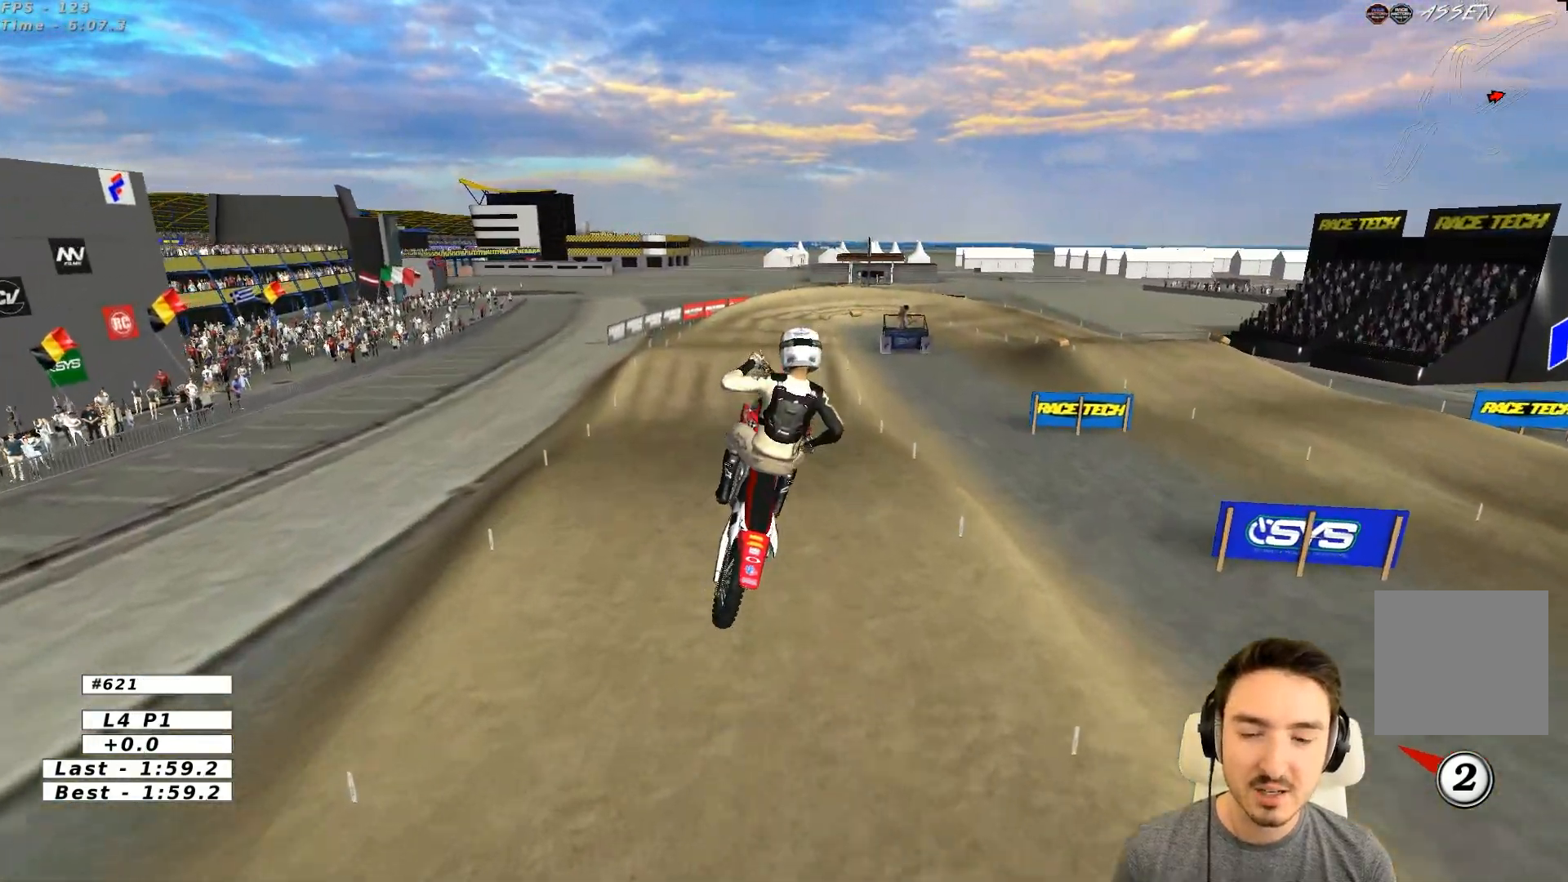
{"dt_ms": 500, "buttons": ["R2"], "left_stick": "right", "events": [[117, "R2", "down"], [217, "R2", "up"], [233, "left_stick", "center"], [317, "R2", "down"], [317, "left_stick", "right"]]}
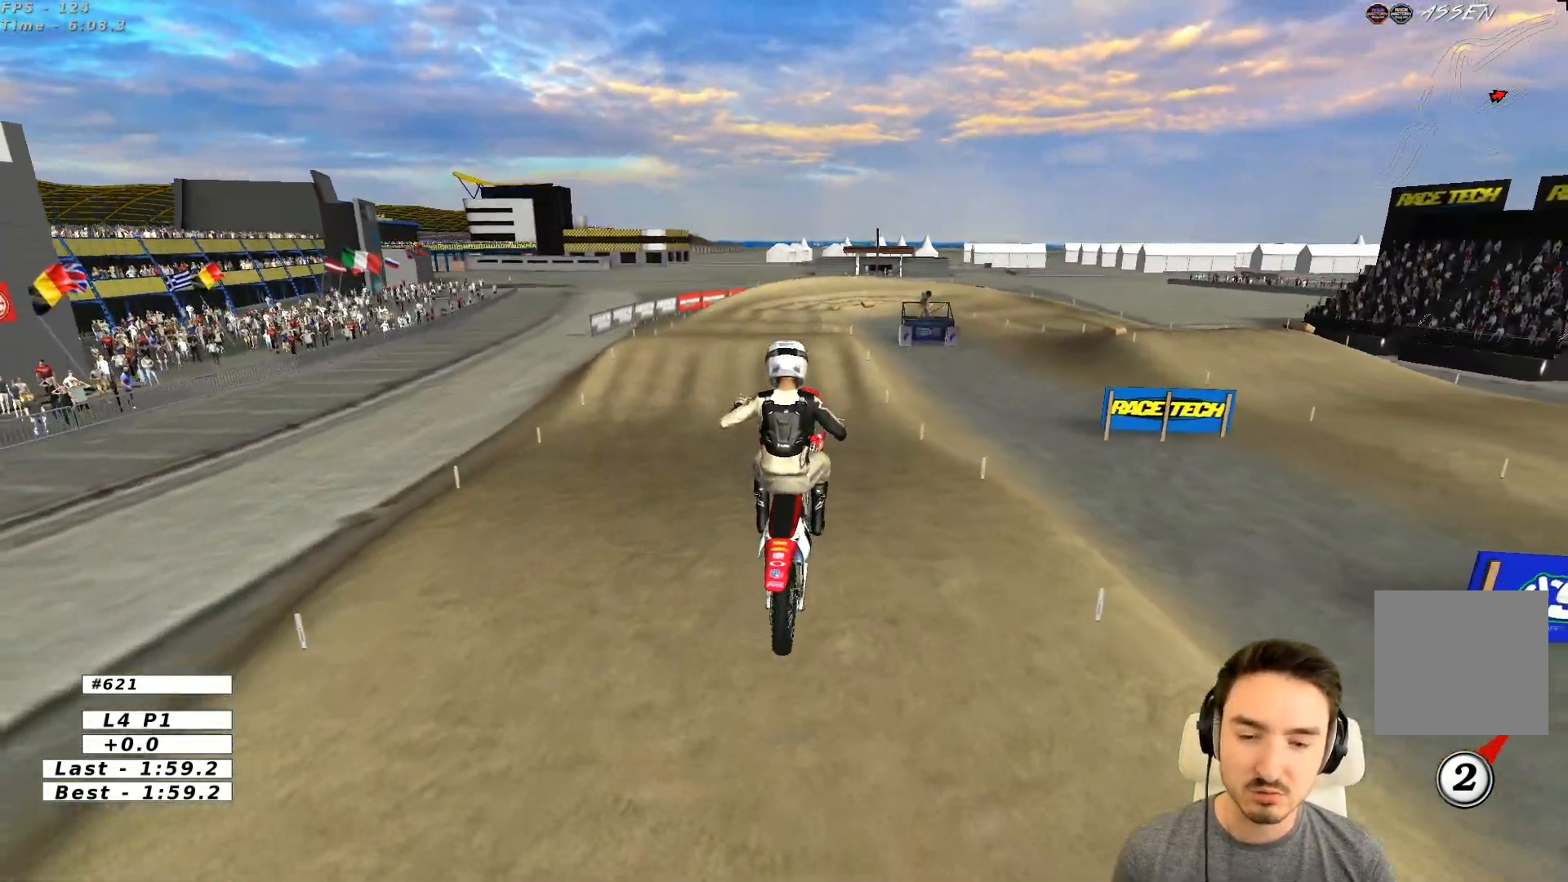
{"dt_ms": 500, "buttons": ["R2"], "left_stick": "down-right", "events": [[17, "left_stick", "center"], [133, "left_stick", "right"], [350, "left_stick", "down-right"]]}
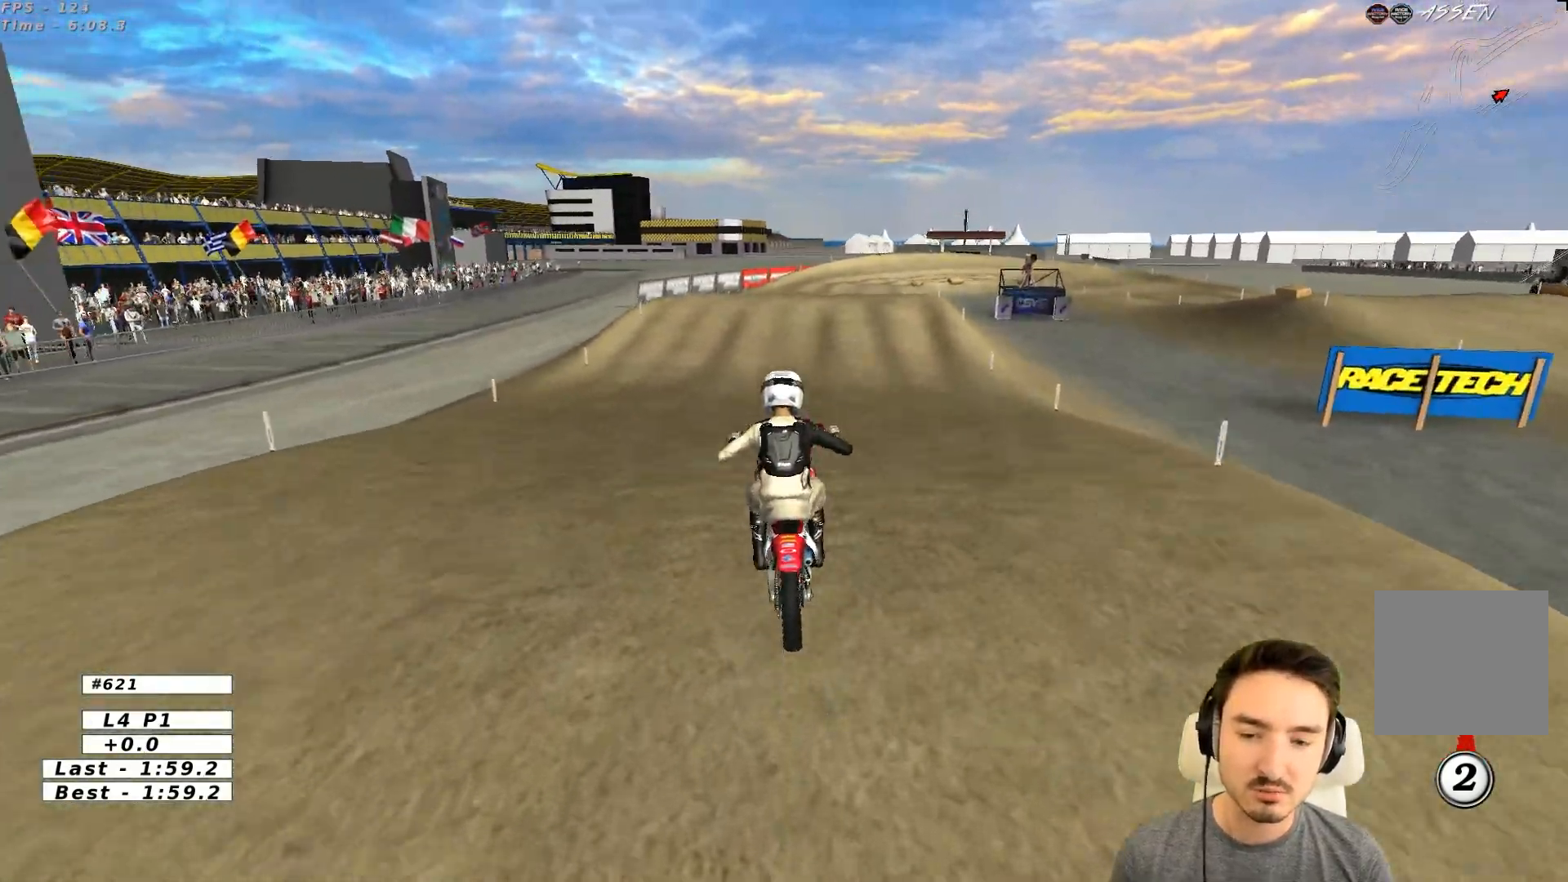
{"dt_ms": 500, "buttons": ["R2"], "left_stick": "center", "events": [[183, "B", "down"], [183, "left_stick", "center"], [267, "B", "up"]]}
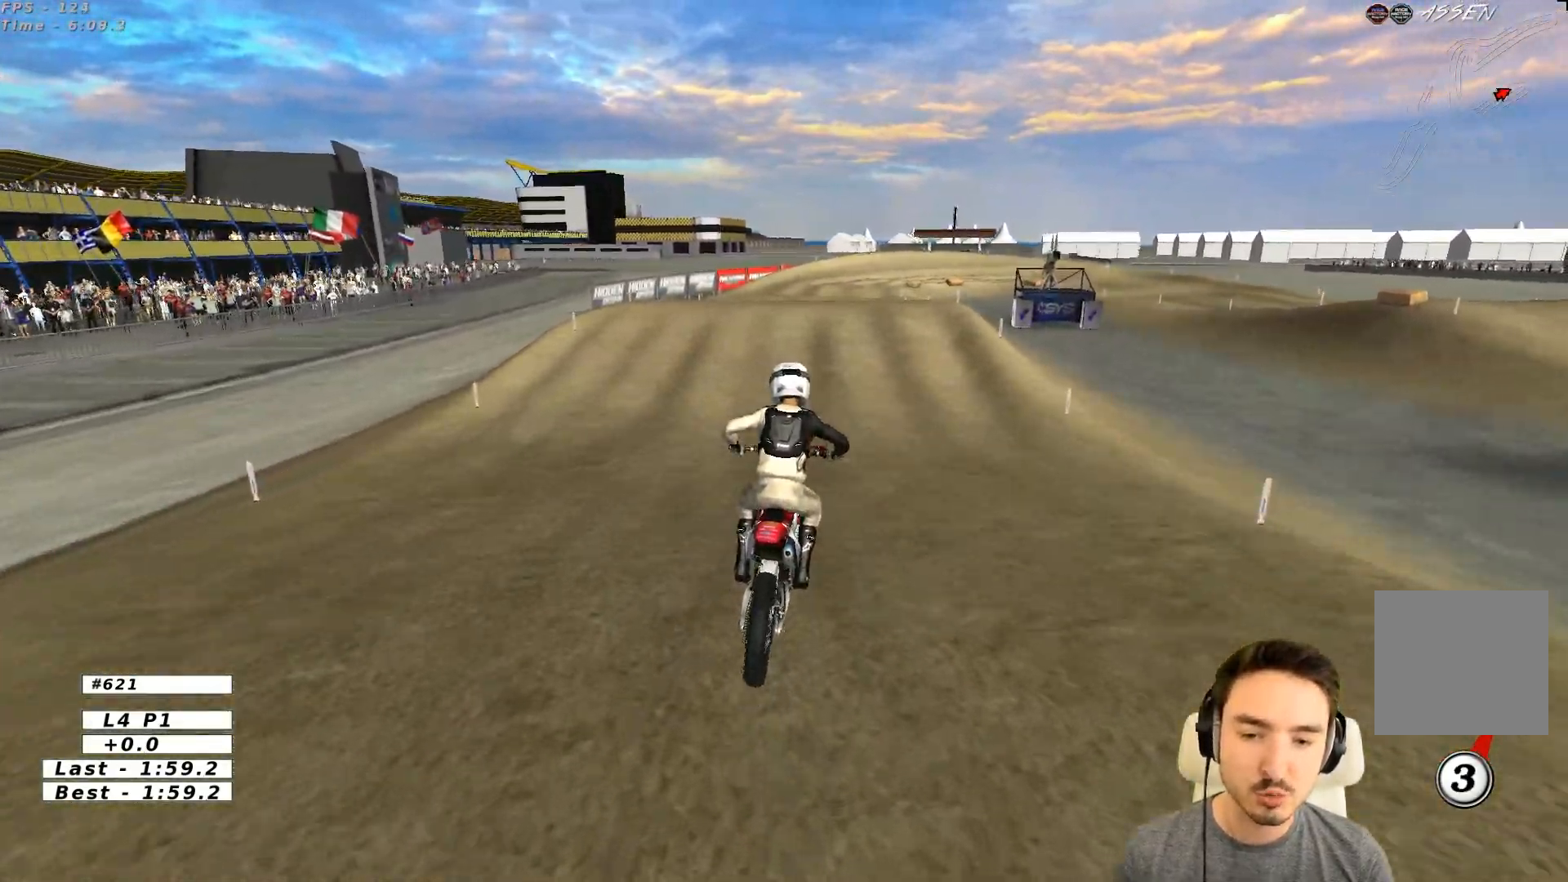
{"dt_ms": 500, "buttons": ["R2"], "left_stick": "center", "events": []}
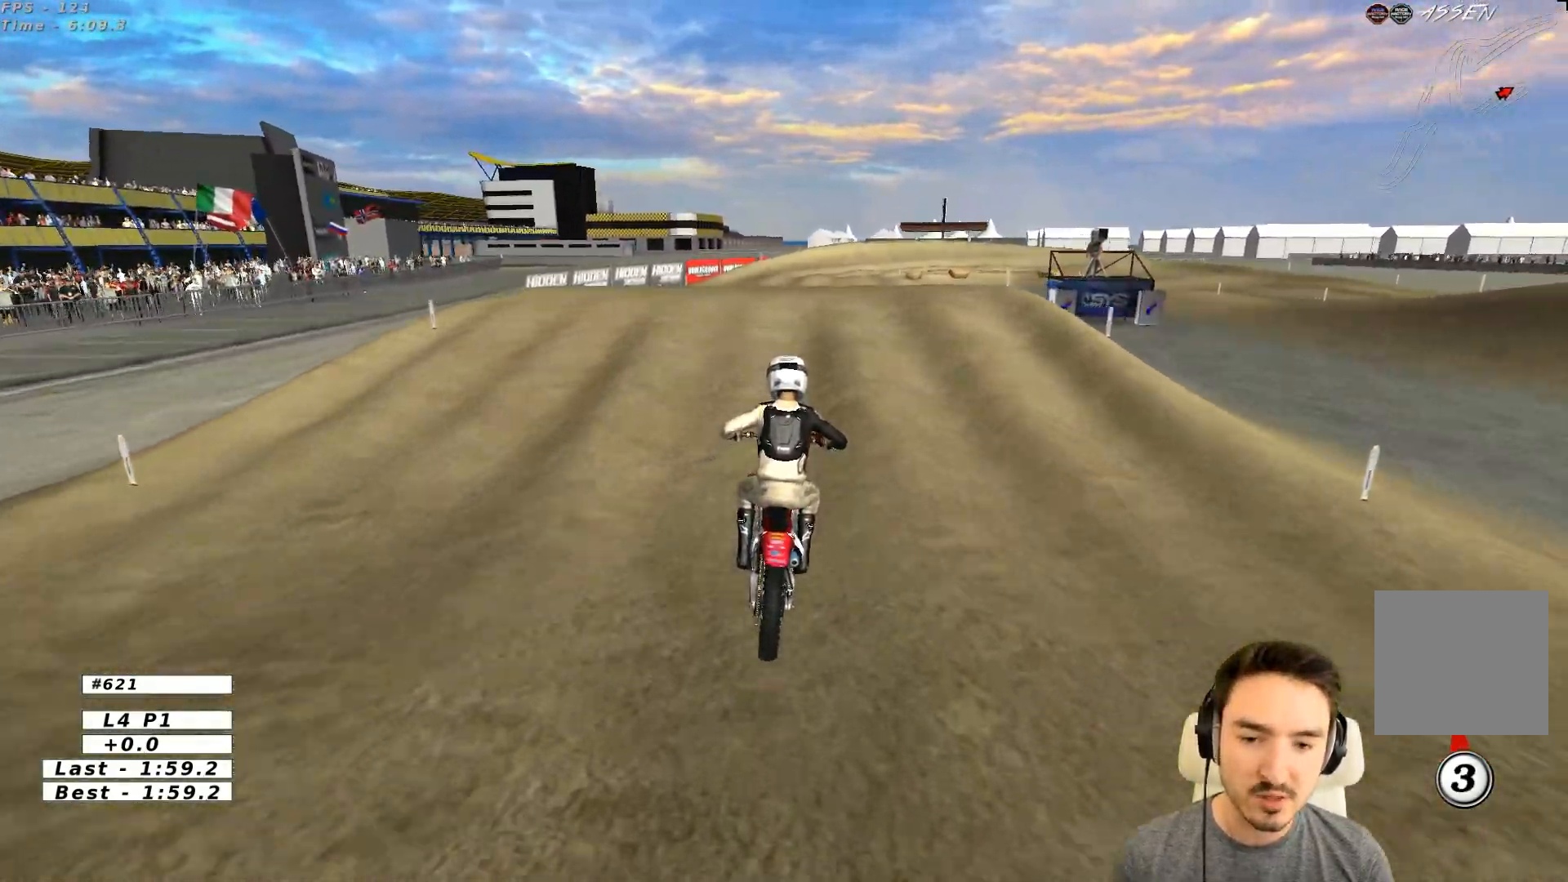
{"dt_ms": 500, "buttons": ["R2"], "left_stick": "center", "events": []}
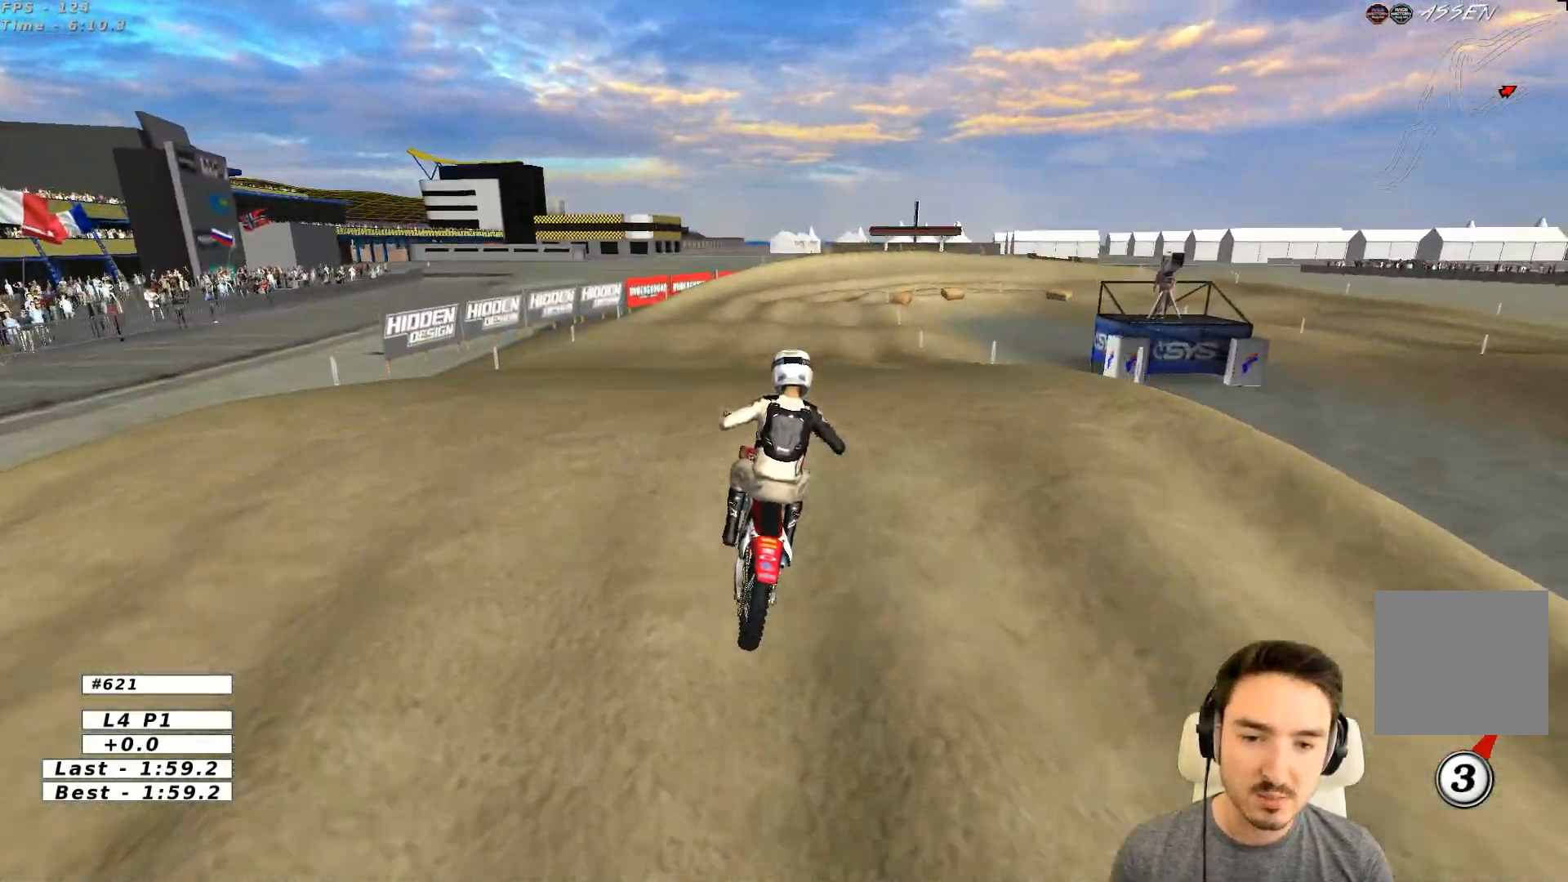
{"dt_ms": 500, "buttons": [], "left_stick": "down-right", "events": [[67, "left_stick", "down"], [350, "R2", "up"], [367, "left_stick", "down-right"]]}
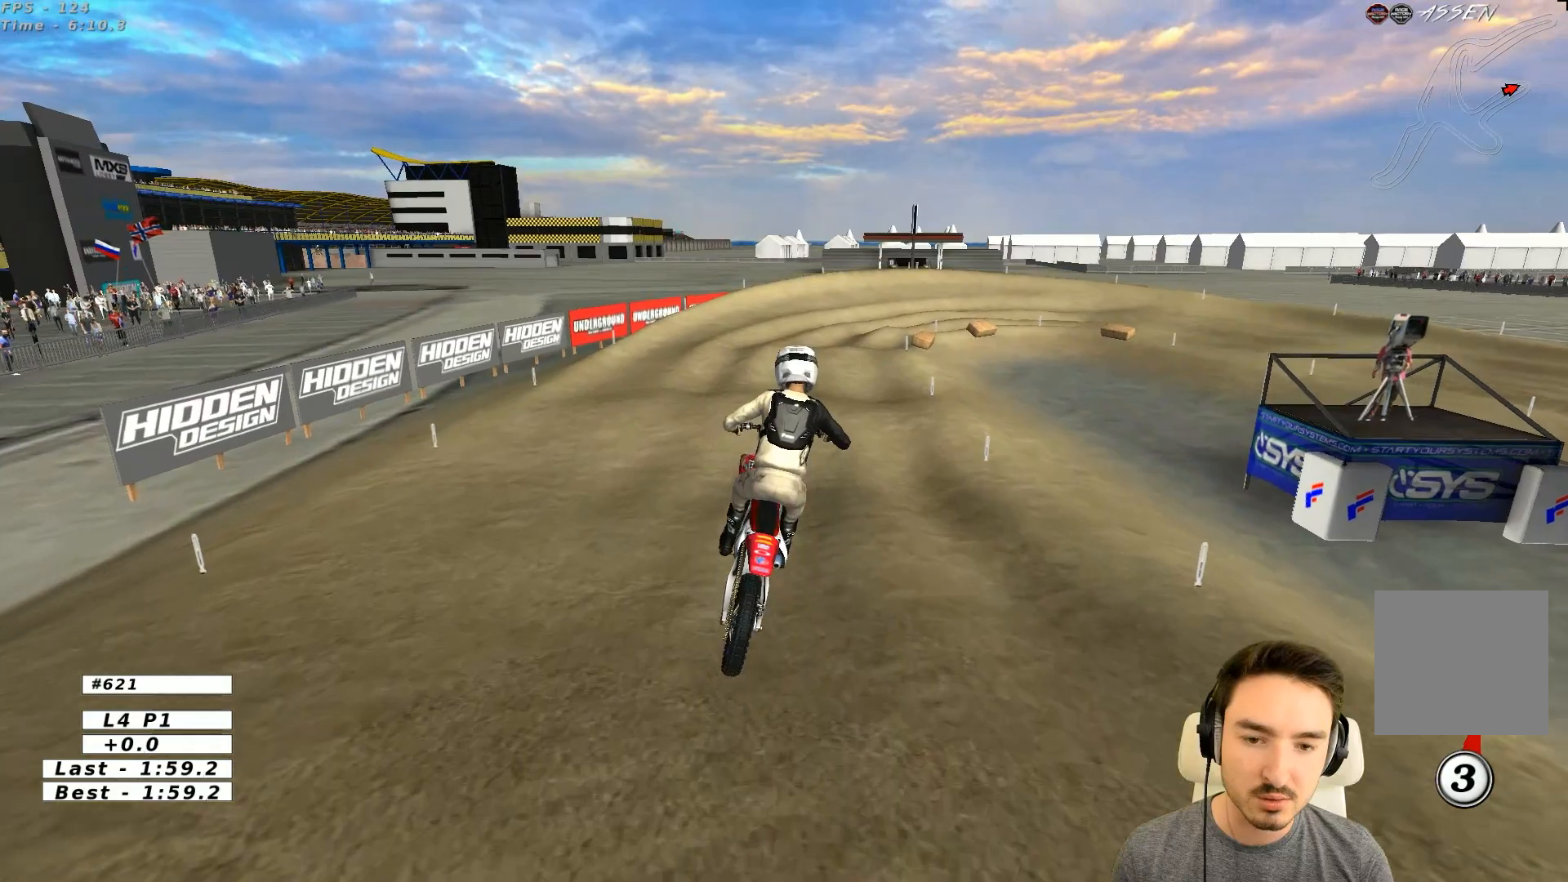
{"dt_ms": 500, "buttons": ["A", "L2"], "left_stick": "right", "events": [[67, "X", "down"], [117, "X", "up"], [217, "left_stick", "center"], [350, "A", "down"], [350, "L2", "down"], [350, "left_stick", "right"]]}
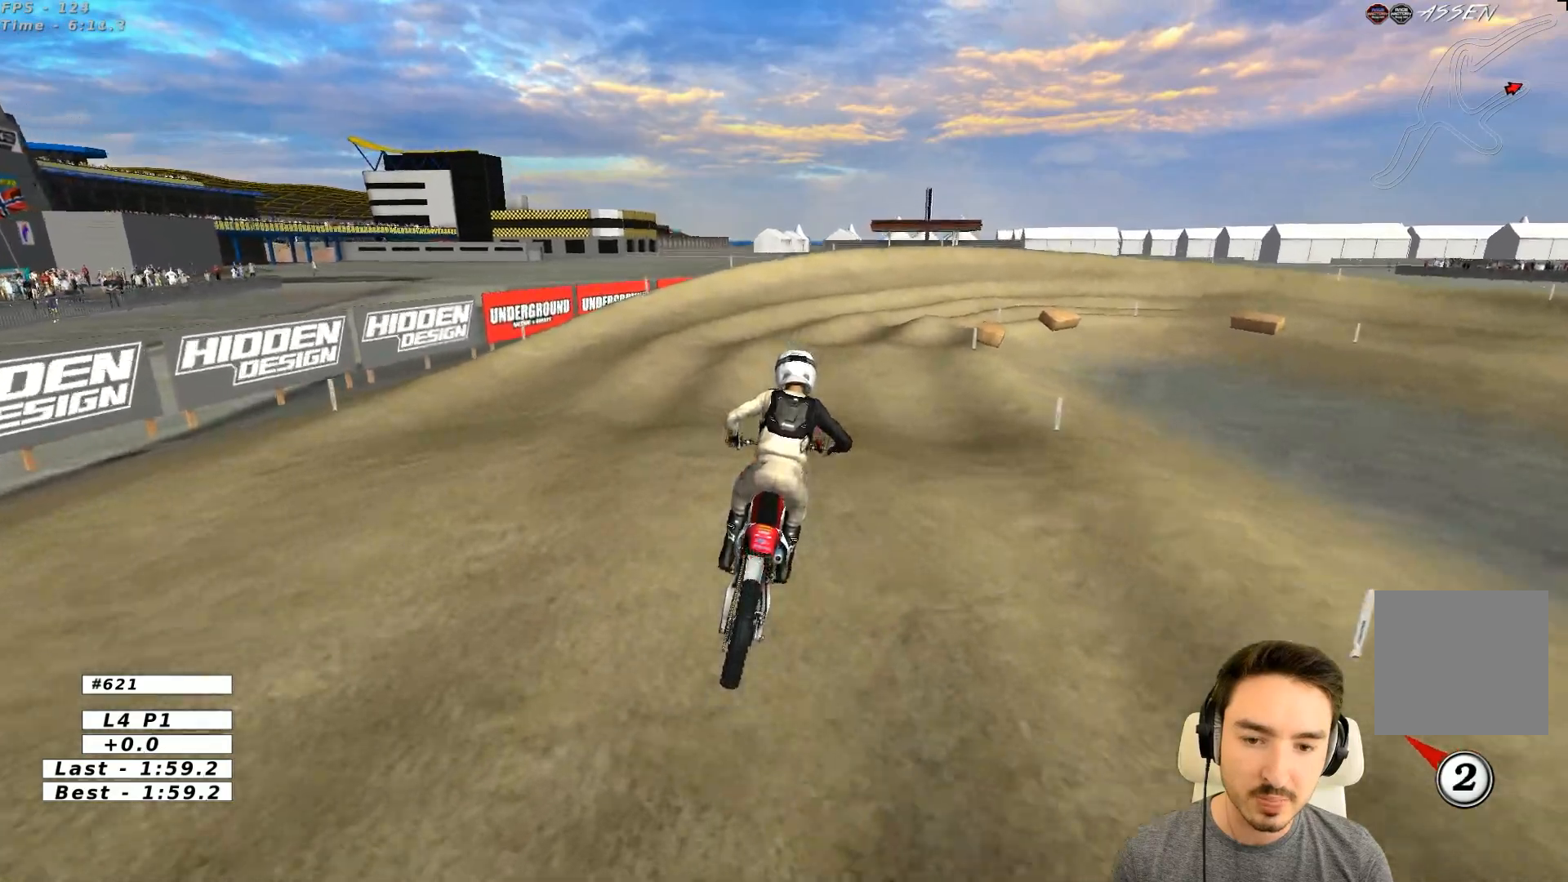
{"dt_ms": 500, "buttons": [], "left_stick": "down", "events": [[33, "A", "up"], [33, "L2", "up"], [67, "left_stick", "center"], [133, "left_stick", "down-right"], [333, "left_stick", "down"]]}
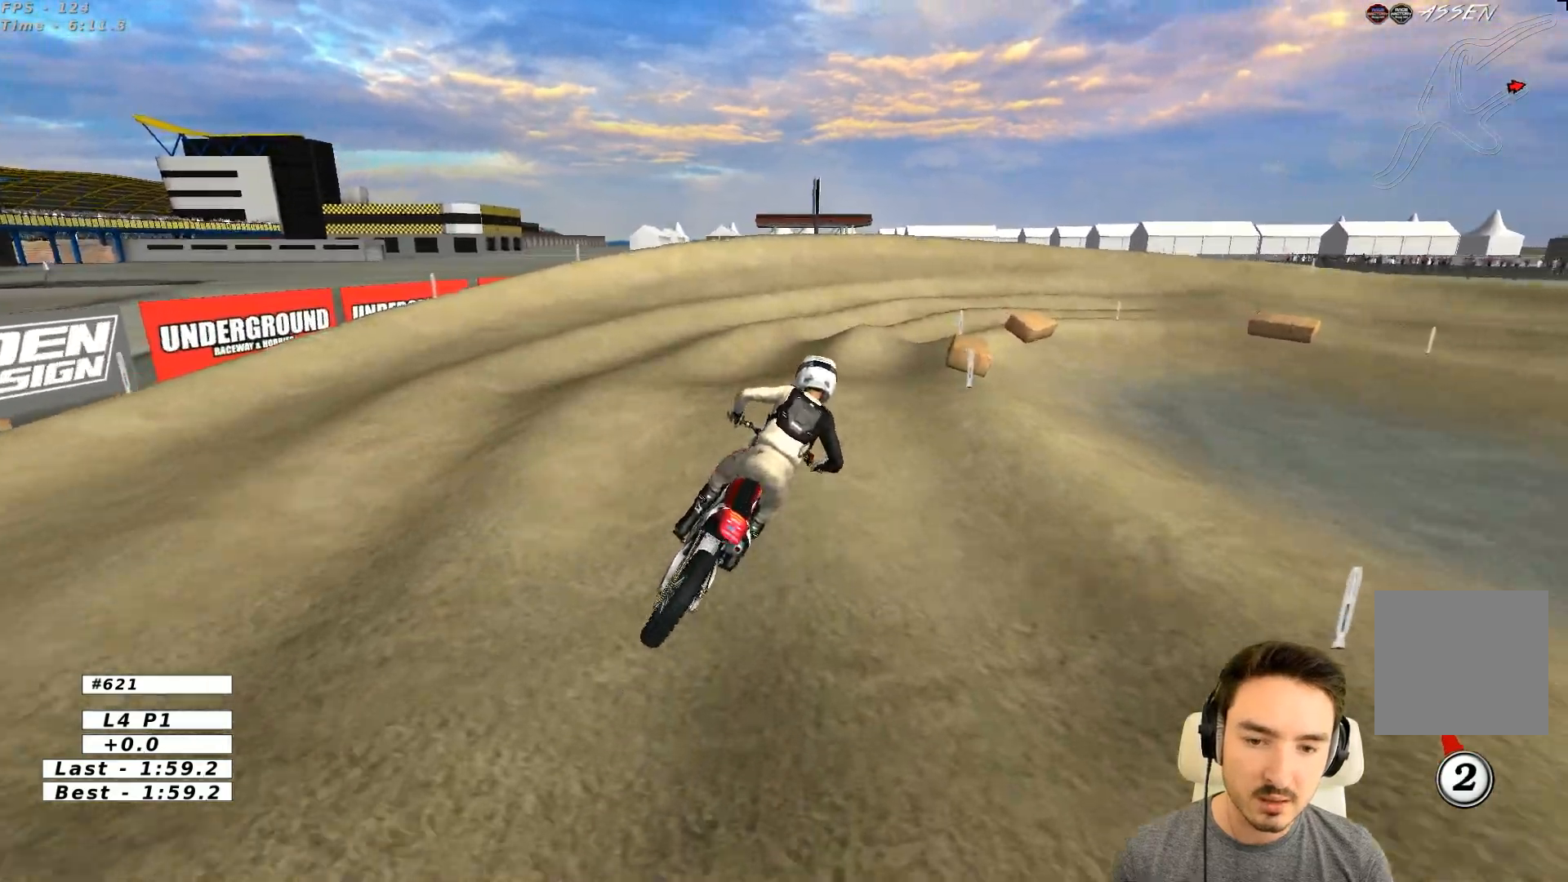
{"dt_ms": 1000, "buttons": ["X"], "left_stick": "center"}
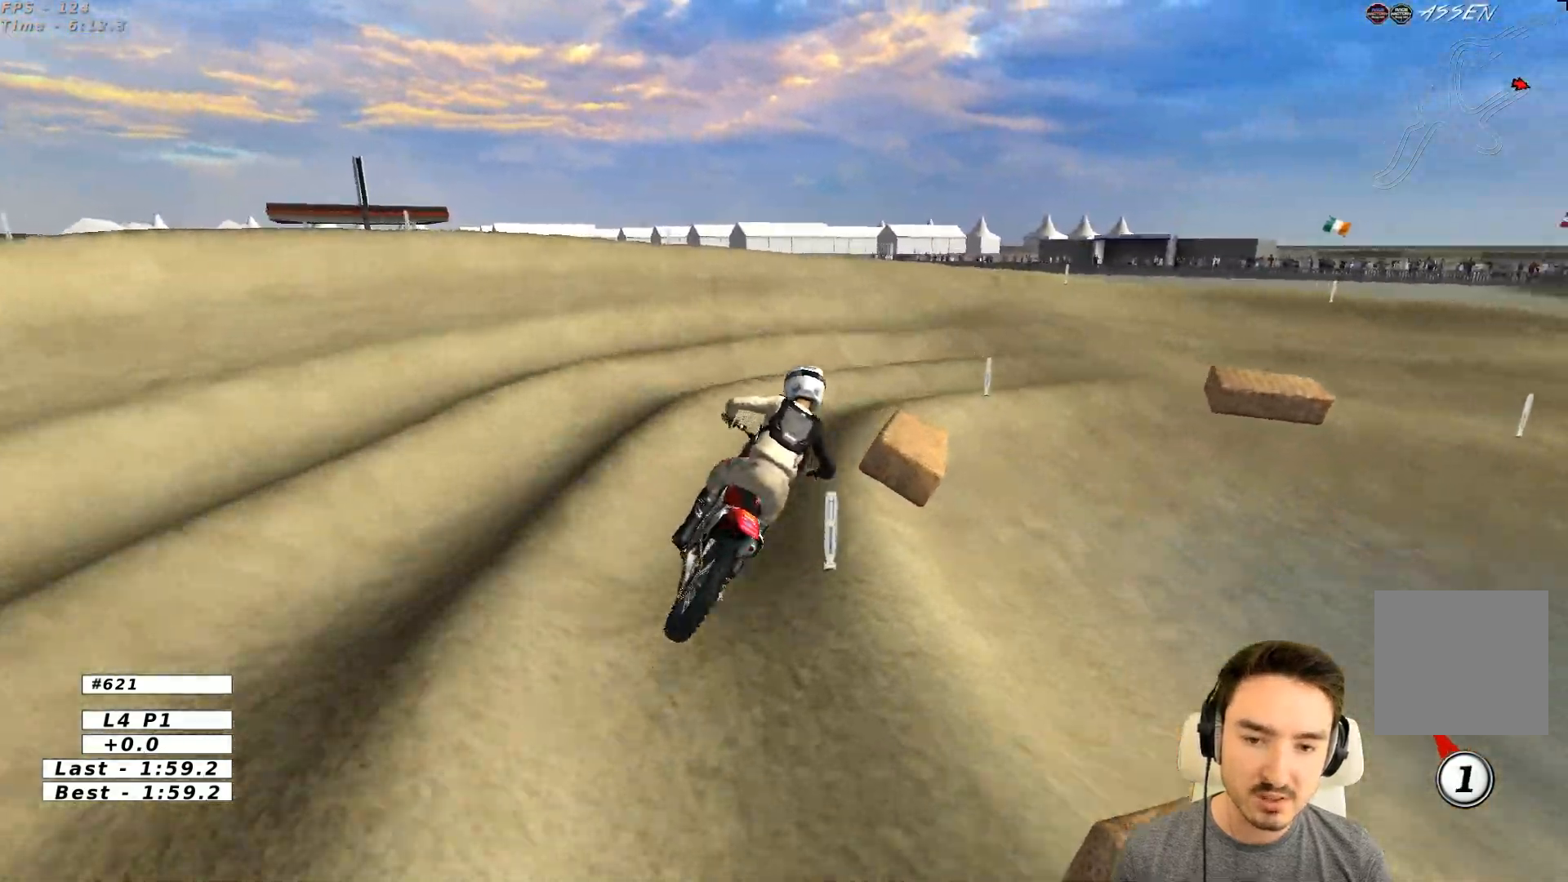
{"dt_ms": 500, "buttons": [], "left_stick": "right", "events": [[67, "X", "up"], [167, "left_stick", "right"]]}
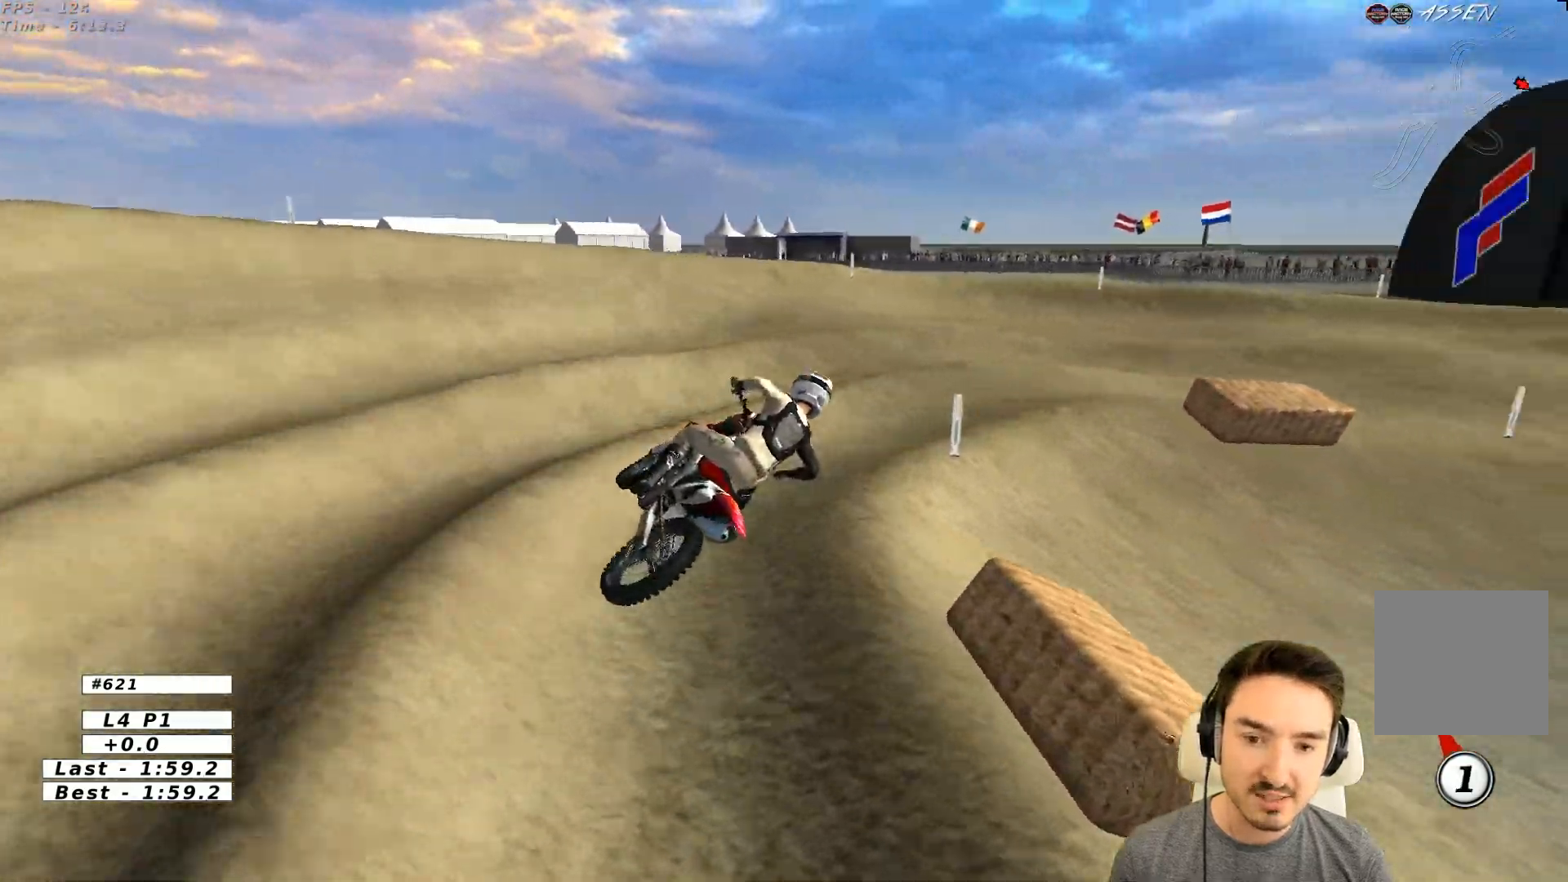
{"dt_ms": 500, "buttons": ["R2"], "left_stick": "left", "events": [[17, "left_stick", "left"], [267, "R2", "down"], [267, "left_stick", "center"], [467, "left_stick", "left"]]}
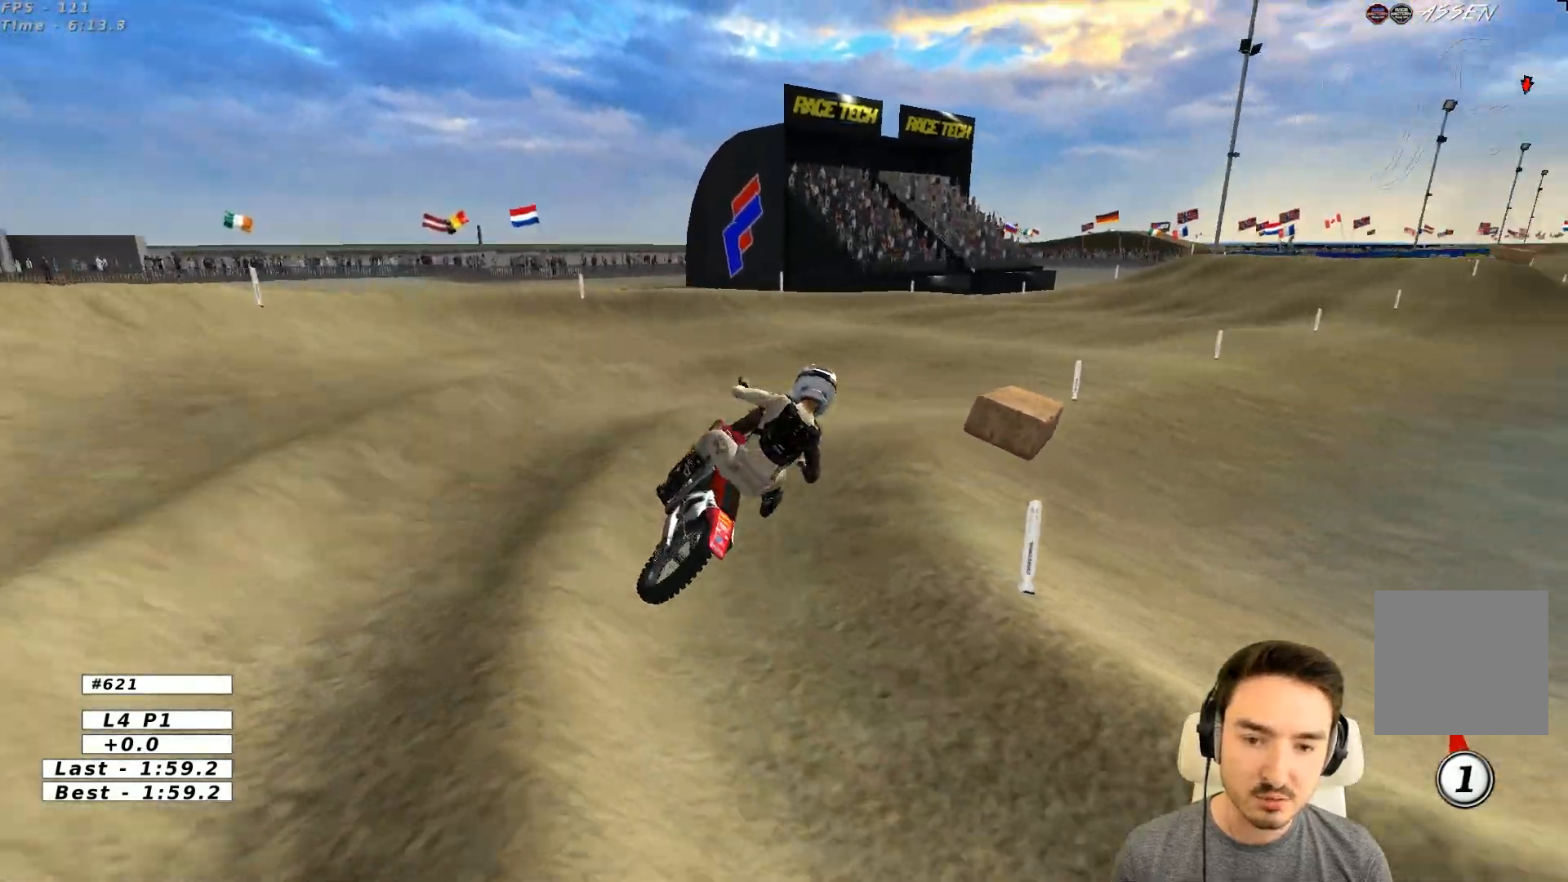
{"dt_ms": 500, "buttons": ["R2"], "left_stick": "center", "events": [[133, "left_stick", "center"], [317, "left_stick", "down-left"], [433, "left_stick", "center"]]}
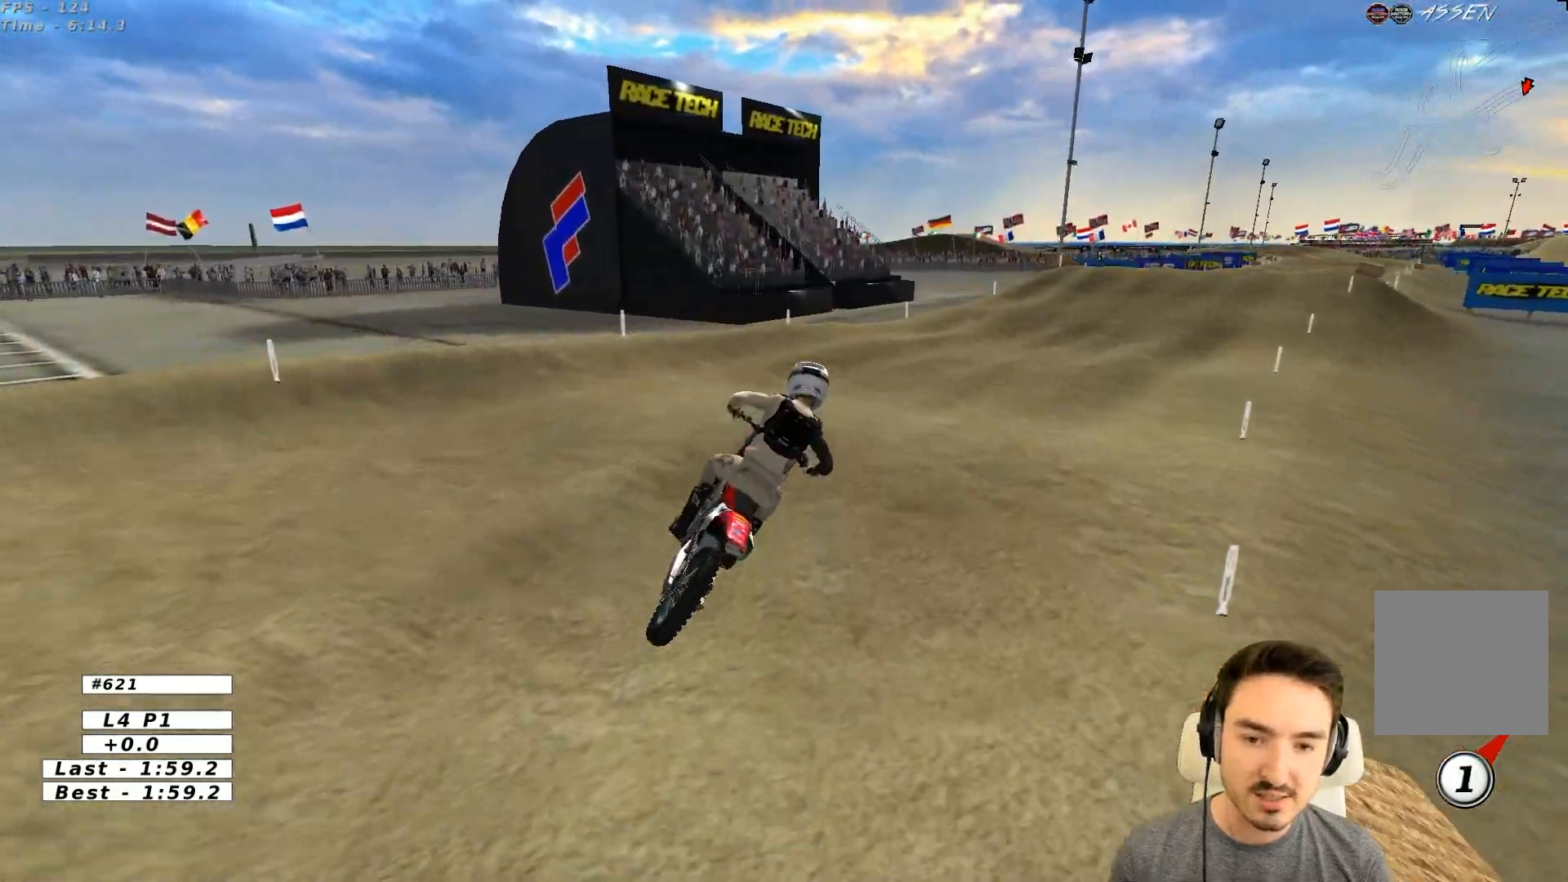
{"dt_ms": 500, "buttons": ["R2"], "left_stick": "down", "events": [[367, "left_stick", "down"]]}
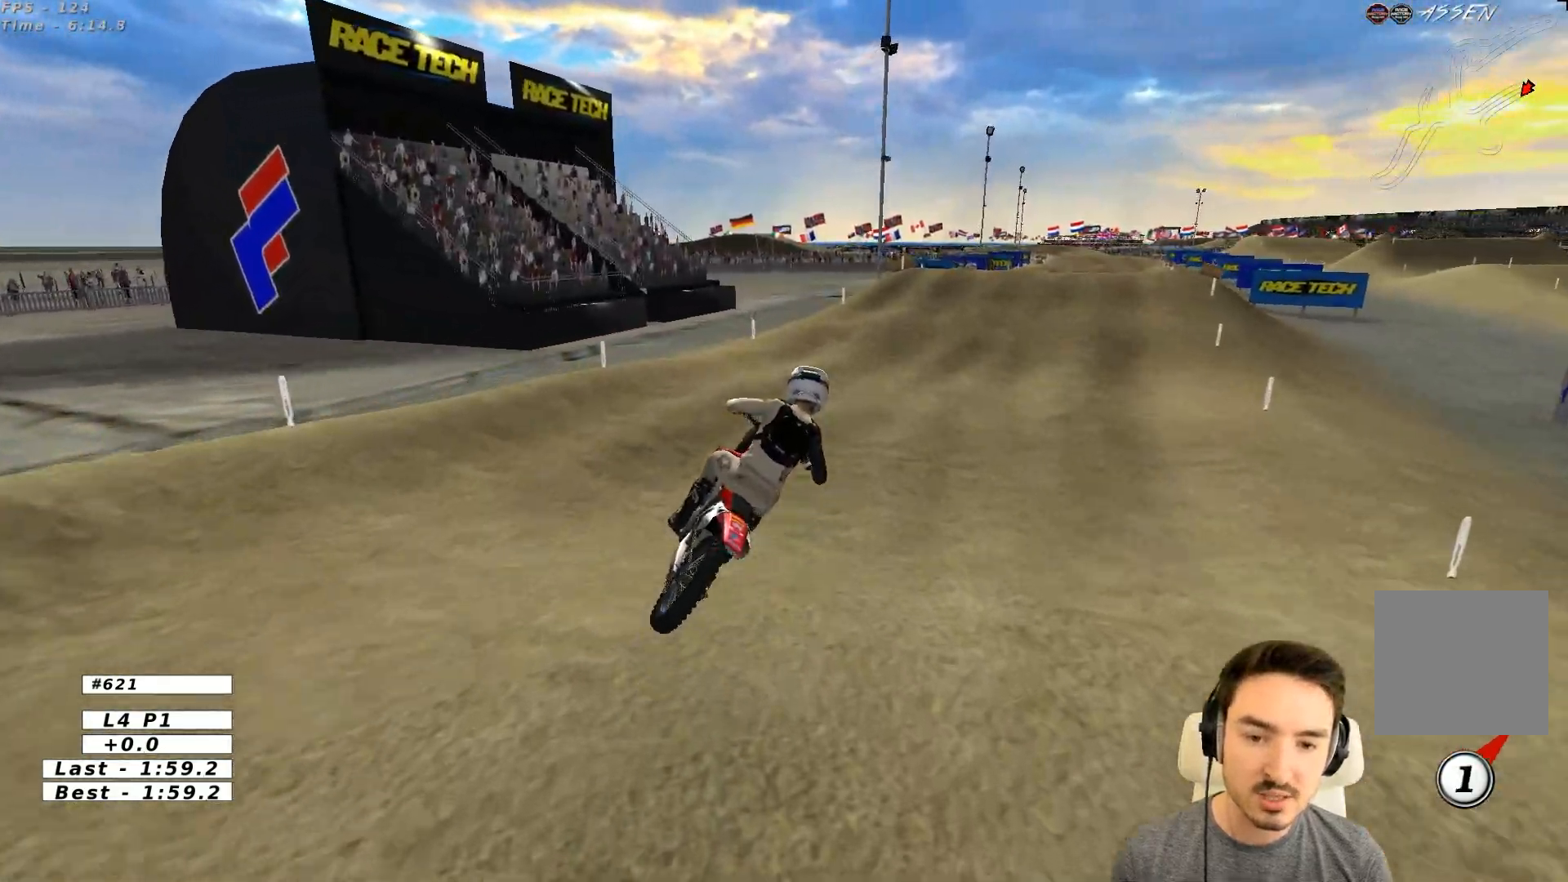
{"dt_ms": 500, "buttons": ["R2"], "left_stick": "down-left", "events": [[17, "left_stick", "center"], [83, "B", "down"], [133, "B", "up"], [433, "left_stick", "down-left"]]}
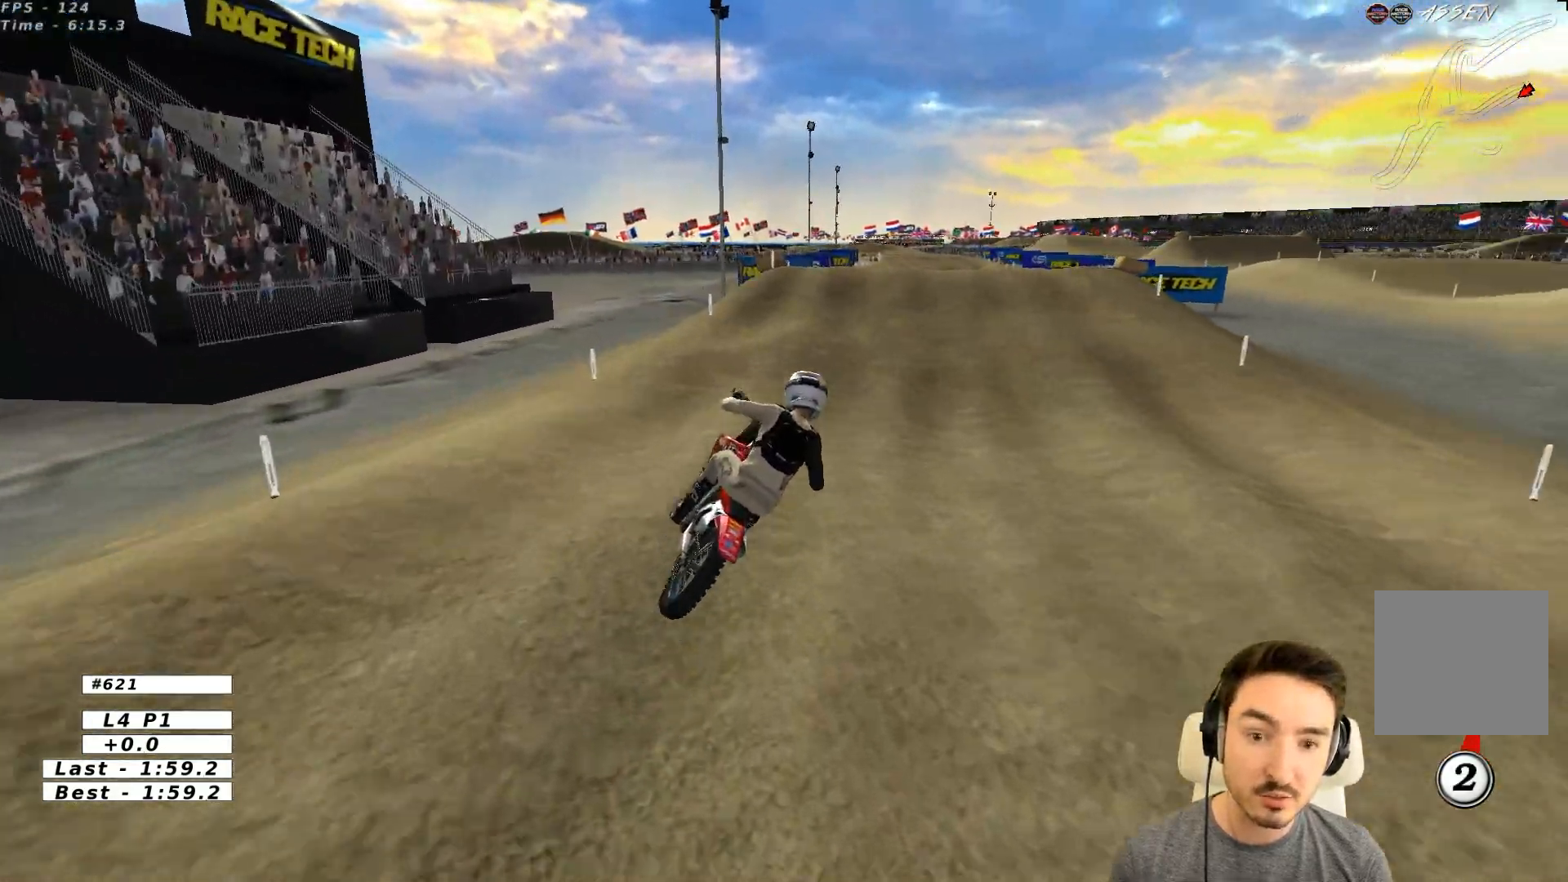
{"dt_ms": 500, "buttons": ["R2"], "left_stick": "left", "events": [[217, "left_stick", "center"], [317, "left_stick", "left"]]}
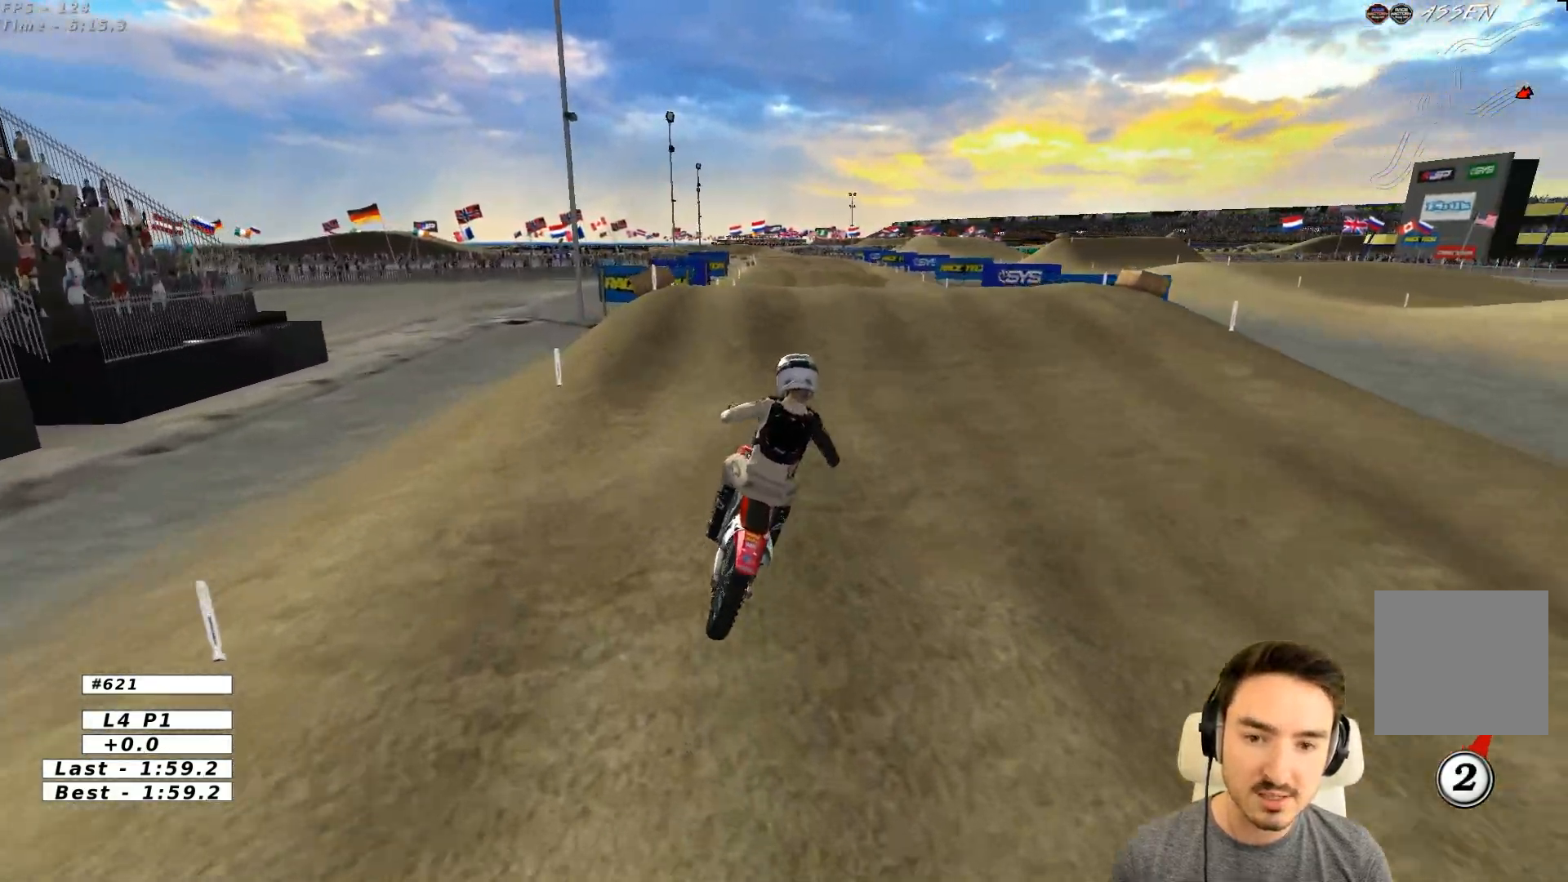
{"dt_ms": 500, "buttons": ["B", "R2"], "left_stick": "down", "events": [[17, "left_stick", "down-left"], [267, "left_stick", "center"], [433, "left_stick", "down"], [483, "B", "down"]]}
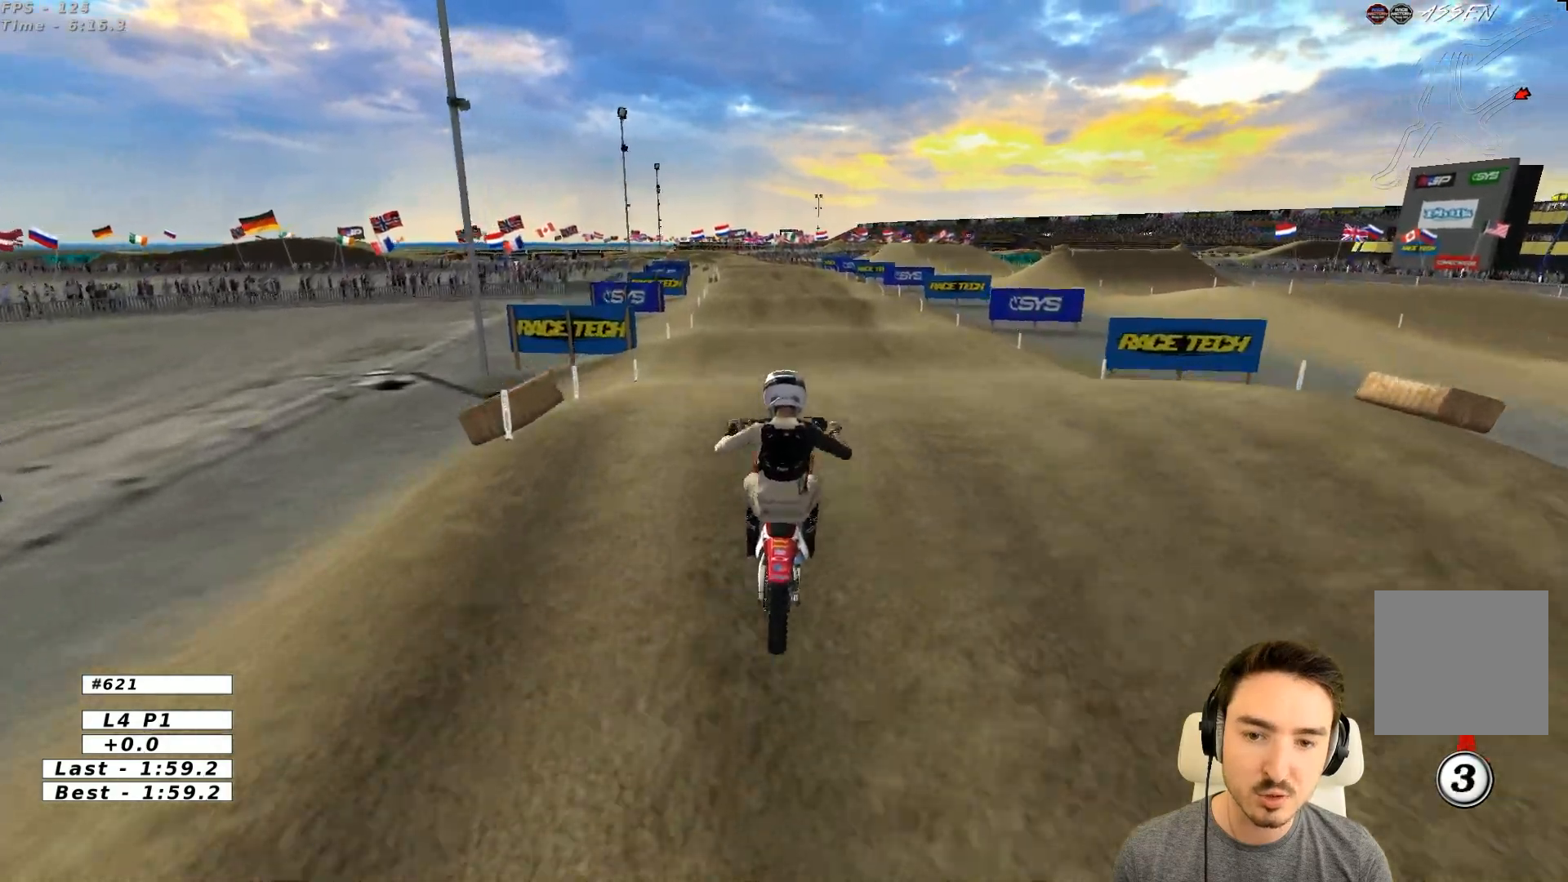
{"dt_ms": 500, "buttons": ["R2"], "left_stick": "center", "events": [[67, "B", "up"], [117, "left_stick", "up"], [217, "left_stick", "center"]]}